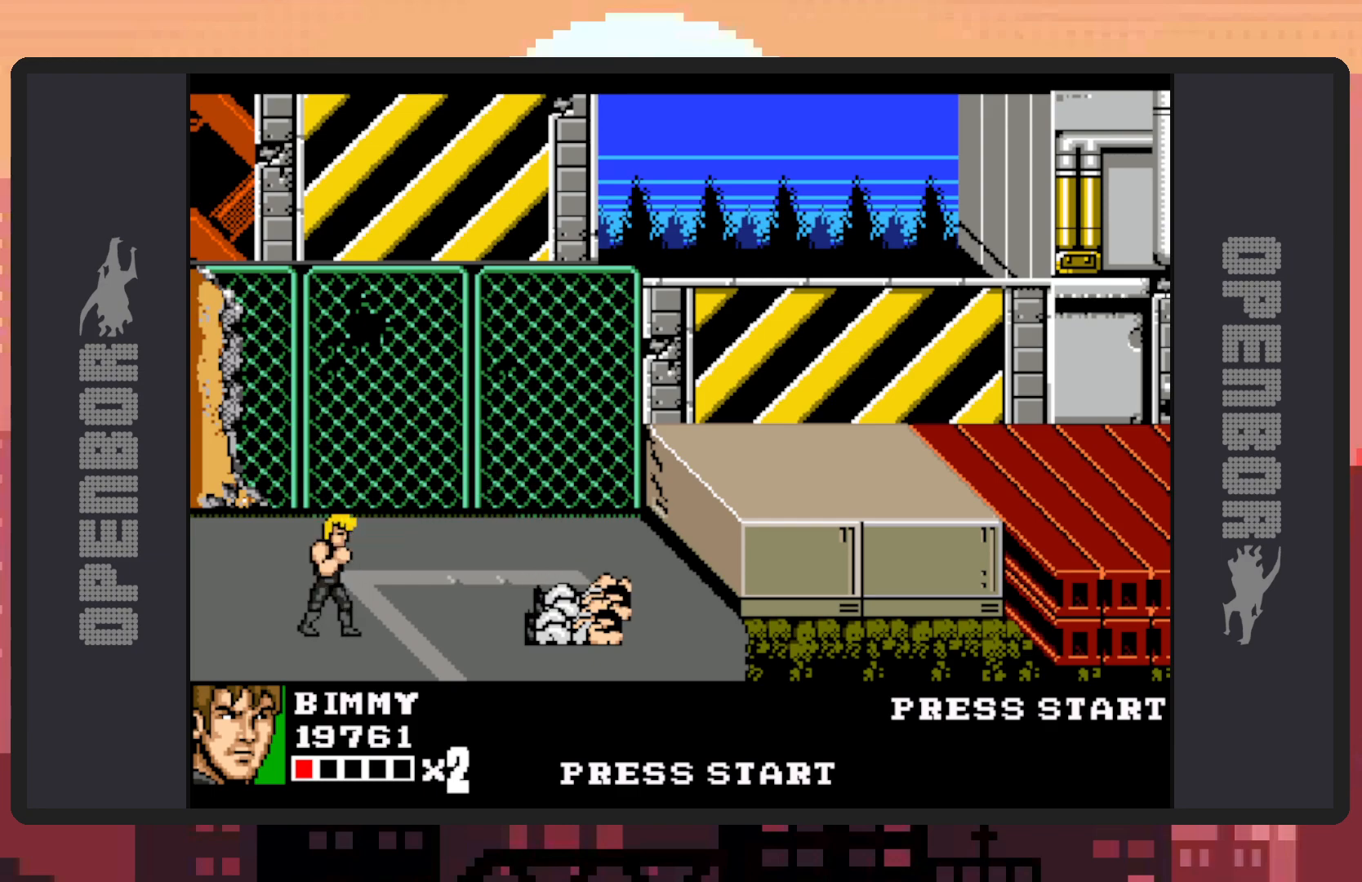
Gameplay with a controller (Nintendo layout); each line is a JSON object with the inputs held at the frame after it. "events" lists button and stick changes between this image and that frame as [ms after this image, input, new state], when the widget could be followed in between. Not read: L2 L3 R2 R3 left_stick right_stick.
{"buttons": ["DPAD_RIGHT"], "events": []}
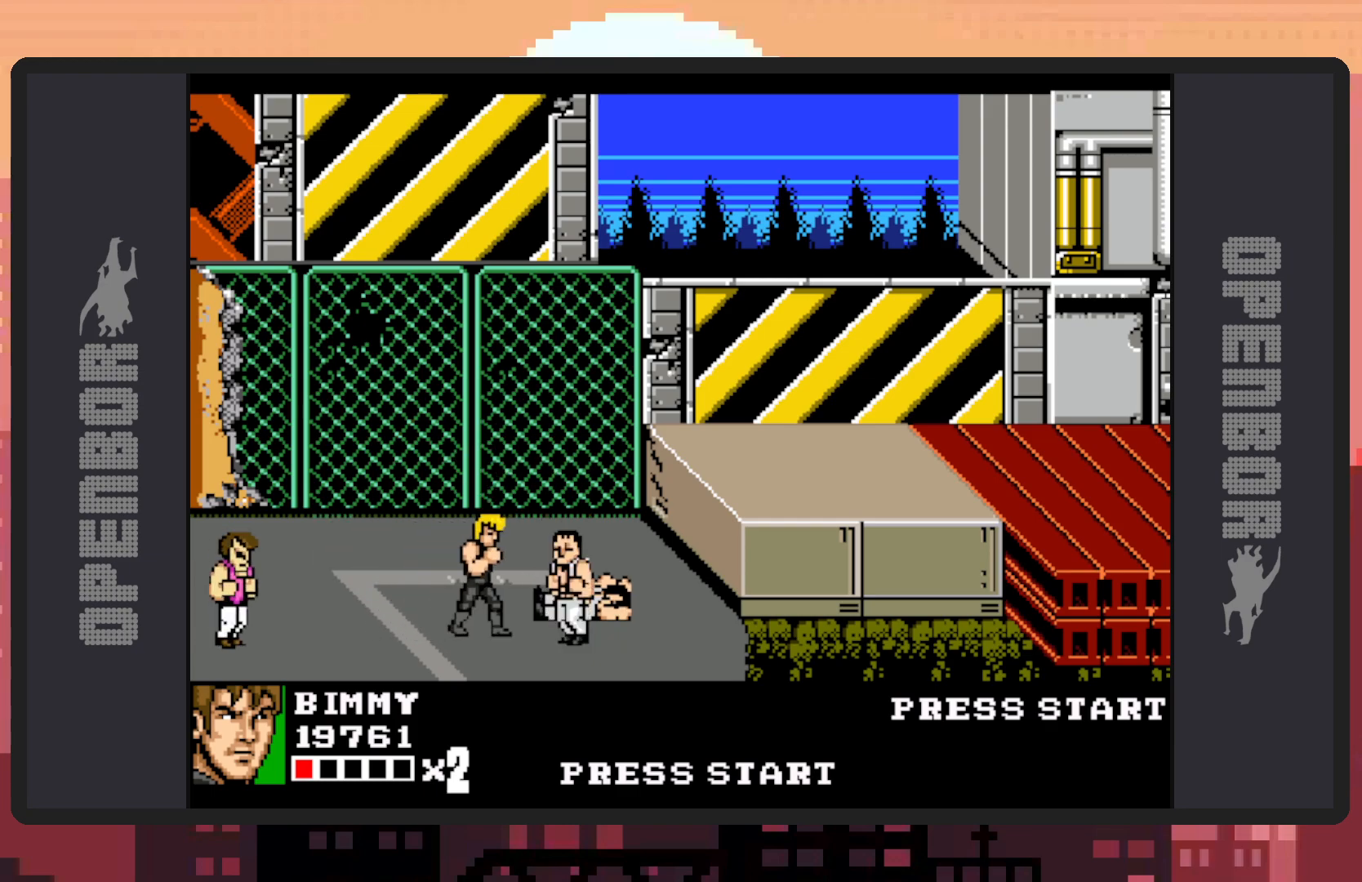
{"buttons": ["Y"], "events": [[50, "Y", "down"], [84, "Y", "up"], [134, "Y", "down"], [167, "DPAD_RIGHT", "up"], [184, "Y", "up"], [217, "Y", "down"], [284, "Y", "up"], [317, "Y", "down"], [351, "Y", "up"], [451, "Y", "down"], [467, "Y", "up"], [501, "Y", "down"]]}
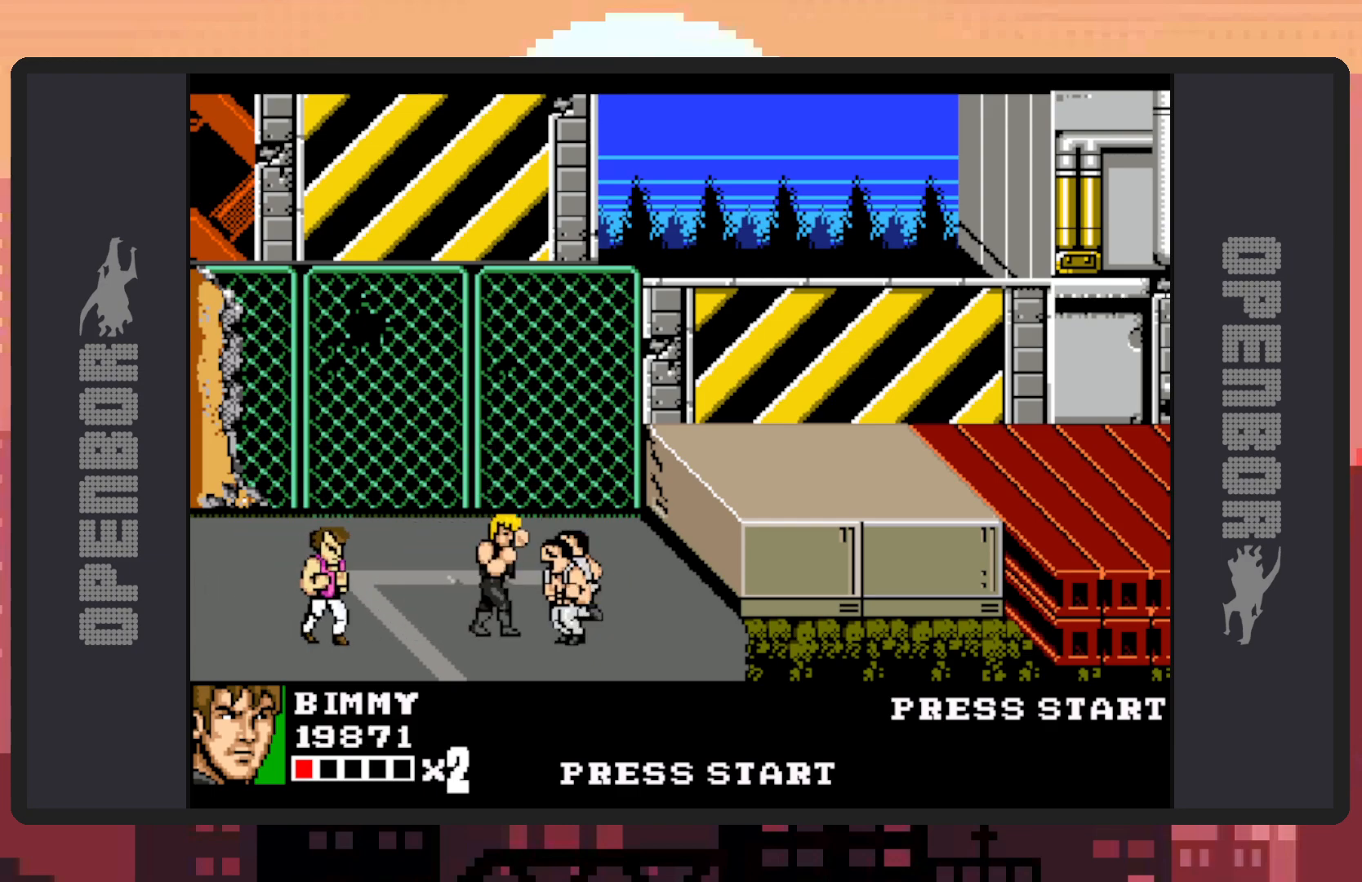
{"buttons": [], "events": [[67, "Y", "up"], [100, "Y", "down"], [133, "Y", "up"], [167, "Y", "down"], [217, "Y", "up"], [267, "Y", "down"], [317, "Y", "up"], [367, "Y", "down"], [400, "Y", "up"], [450, "Y", "down"], [500, "Y", "up"]]}
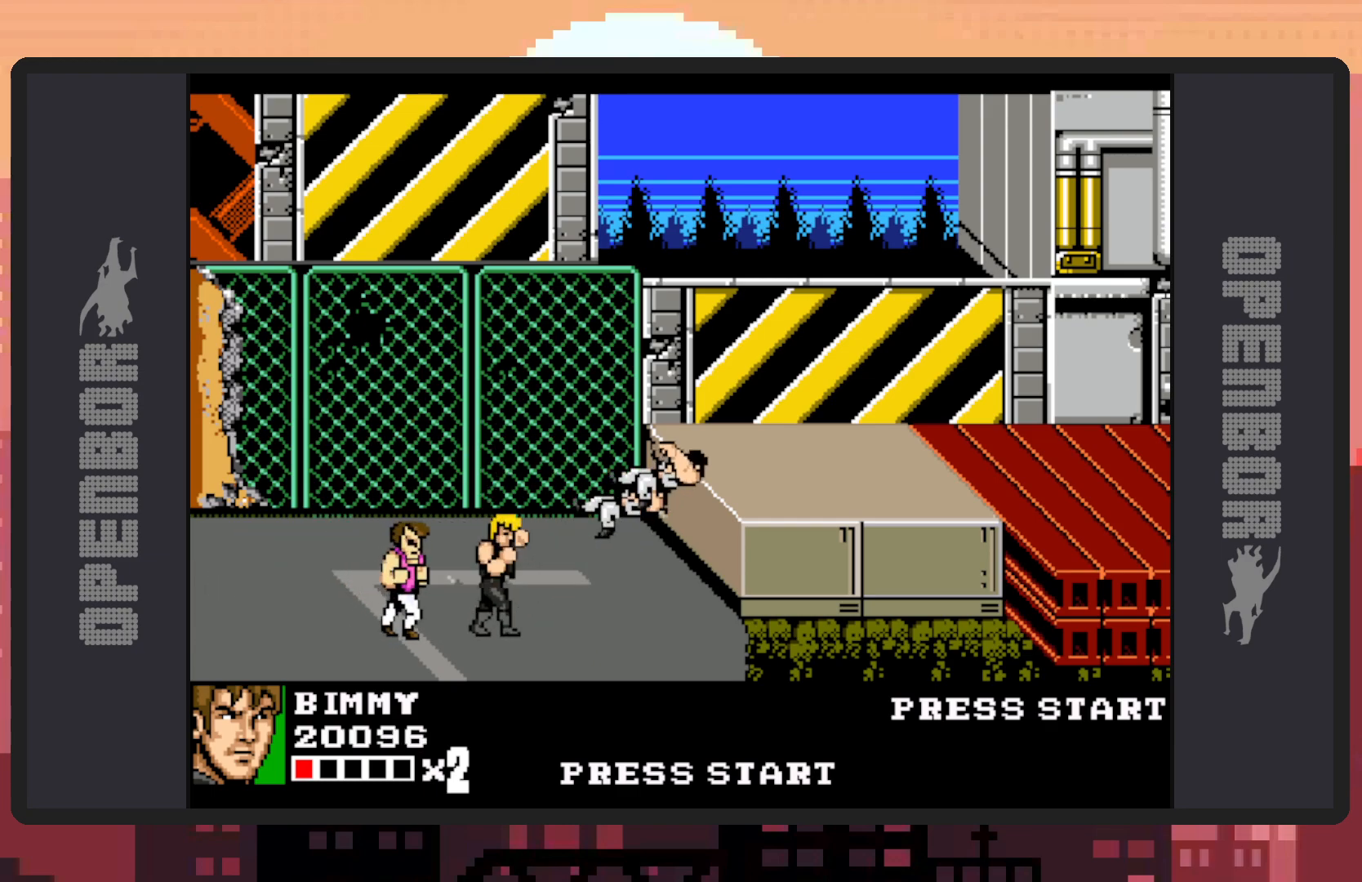
{"buttons": ["DPAD_UP", "DPAD_LEFT"], "events": [[34, "Y", "down"], [84, "Y", "up"], [117, "Y", "down"], [167, "Y", "up"], [184, "DPAD_UP", "down"], [234, "DPAD_LEFT", "down"]]}
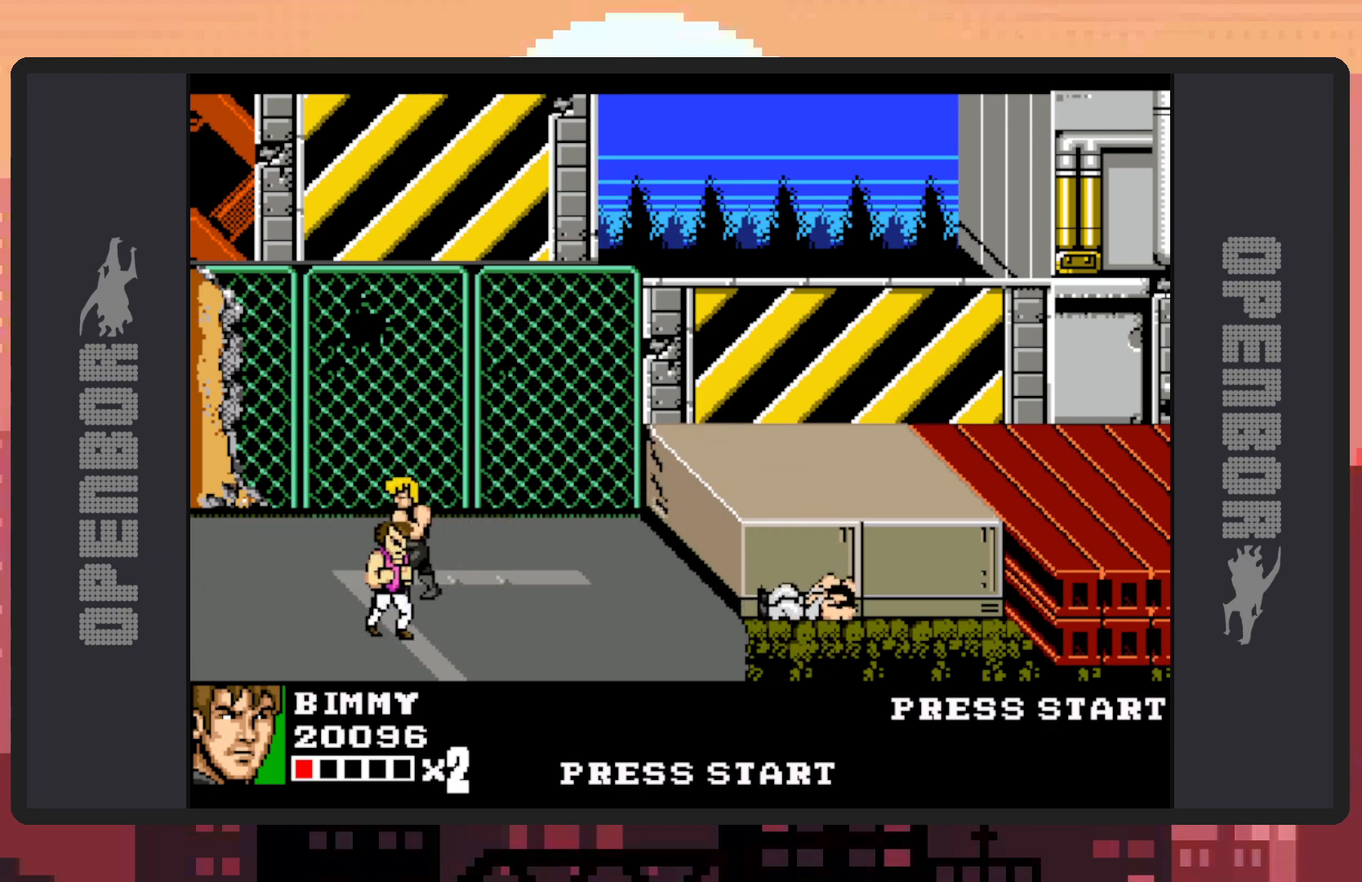
{"buttons": ["Y"]}
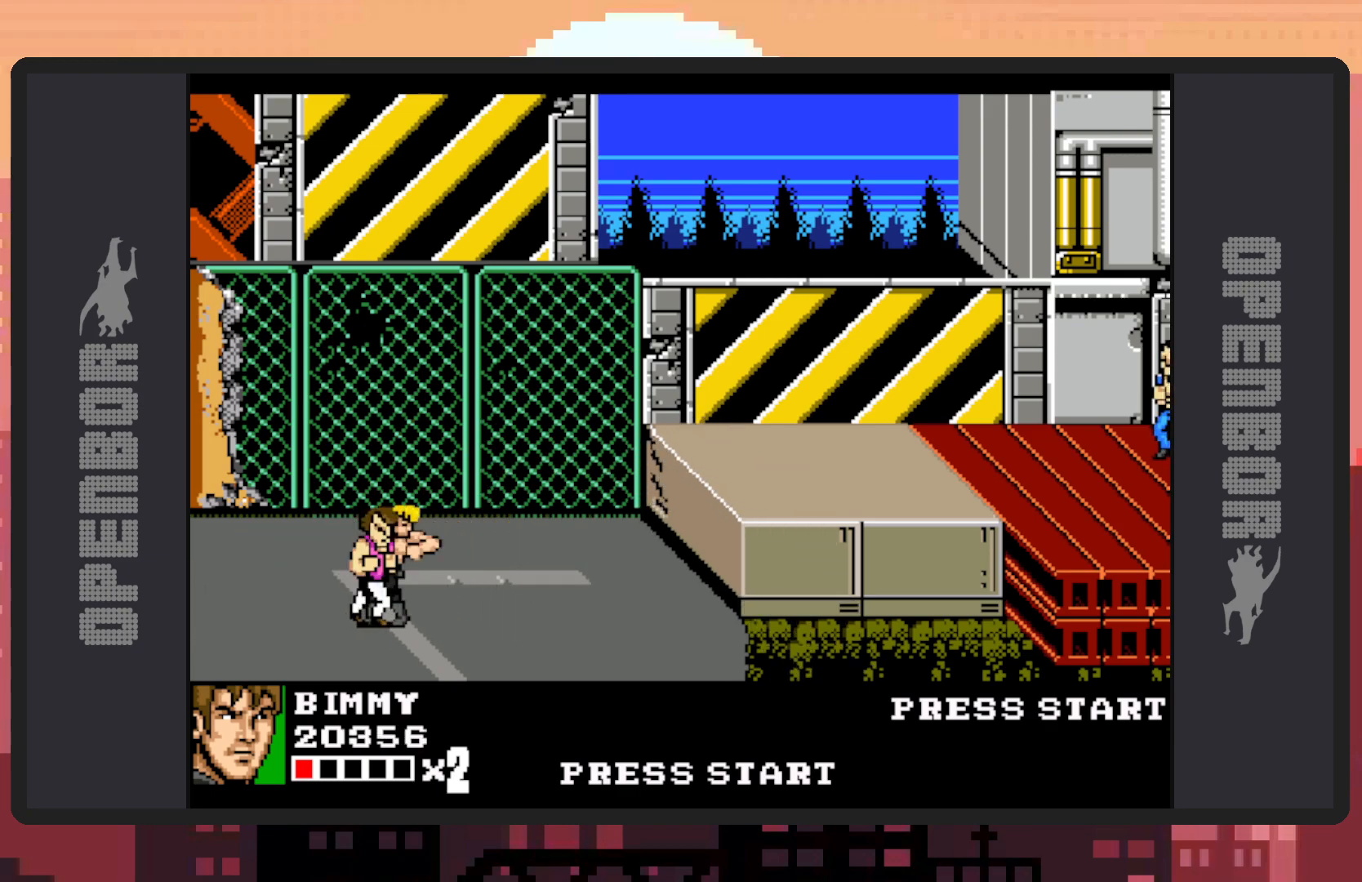
{"buttons": [], "events": [[34, "Y", "up"], [67, "Y", "down"], [117, "Y", "up"], [167, "Y", "down"], [201, "Y", "up"], [251, "Y", "down"], [301, "Y", "up"], [351, "Y", "down"], [401, "Y", "up"], [434, "Y", "down"], [467, "Y", "up"]]}
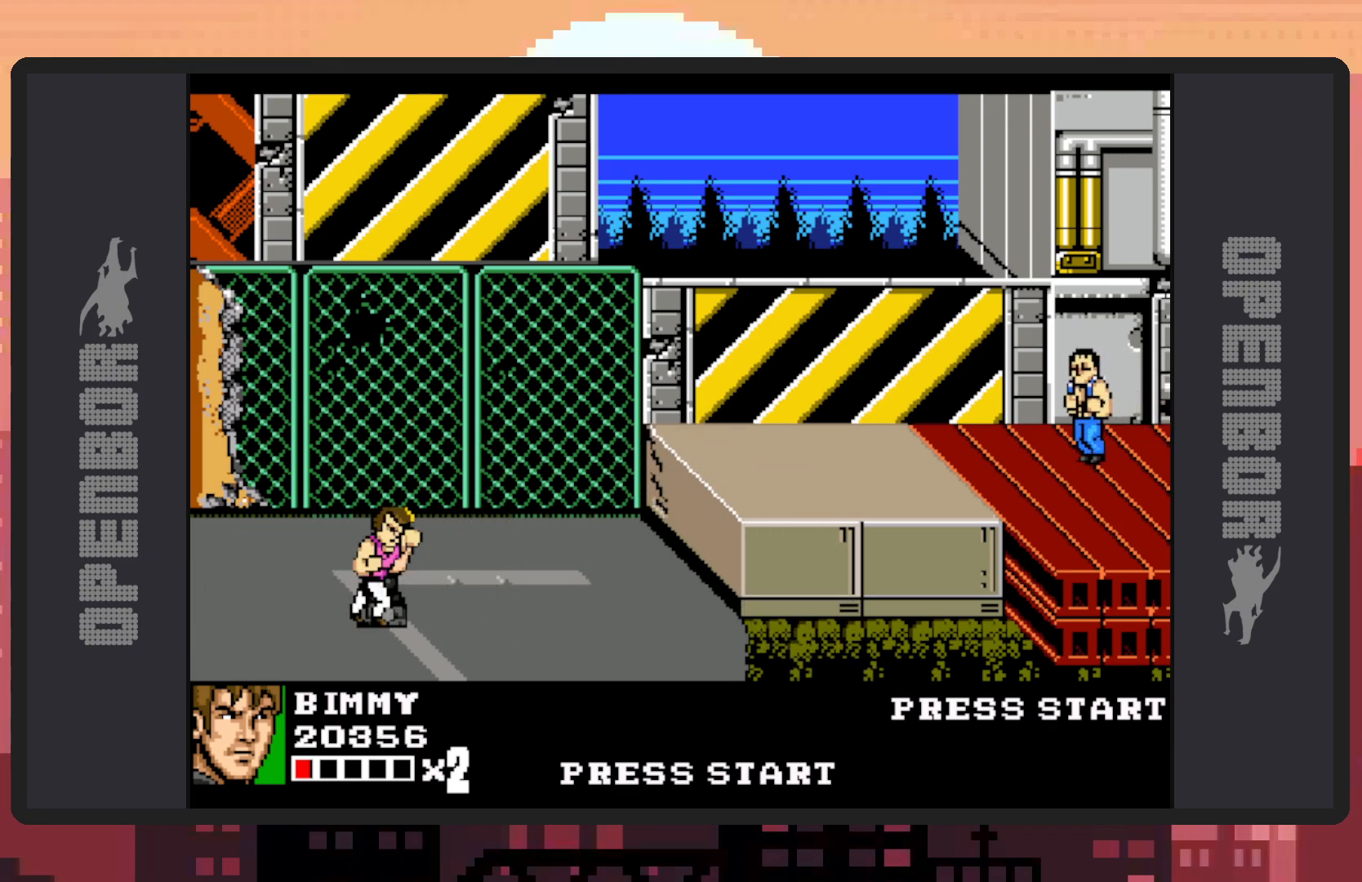
{"buttons": [], "events": [[33, "Y", "down"], [67, "Y", "up"], [83, "DPAD_LEFT", "down"], [117, "Y", "down"], [150, "Y", "up"], [183, "DPAD_DOWN", "down"], [200, "Y", "down"], [233, "Y", "up"], [267, "DPAD_DOWN", "up"], [283, "Y", "down"], [333, "Y", "up"], [384, "Y", "down"], [434, "DPAD_LEFT", "up"], [434, "Y", "up"], [467, "Y", "down"], [500, "Y", "up"]]}
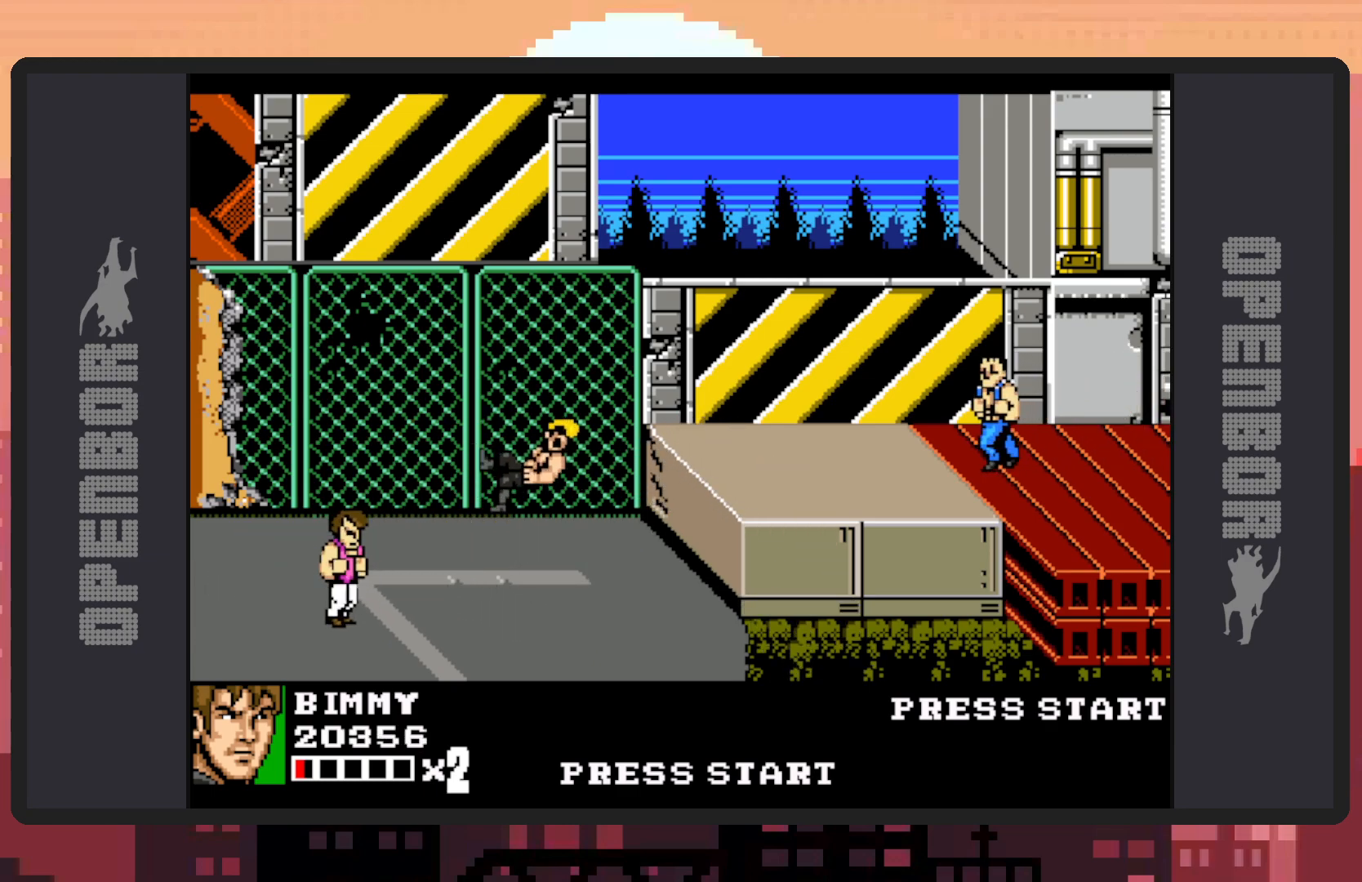
{"buttons": ["DPAD_LEFT"], "events": [[50, "Y", "down"], [100, "Y", "up"], [384, "DPAD_LEFT", "down"]]}
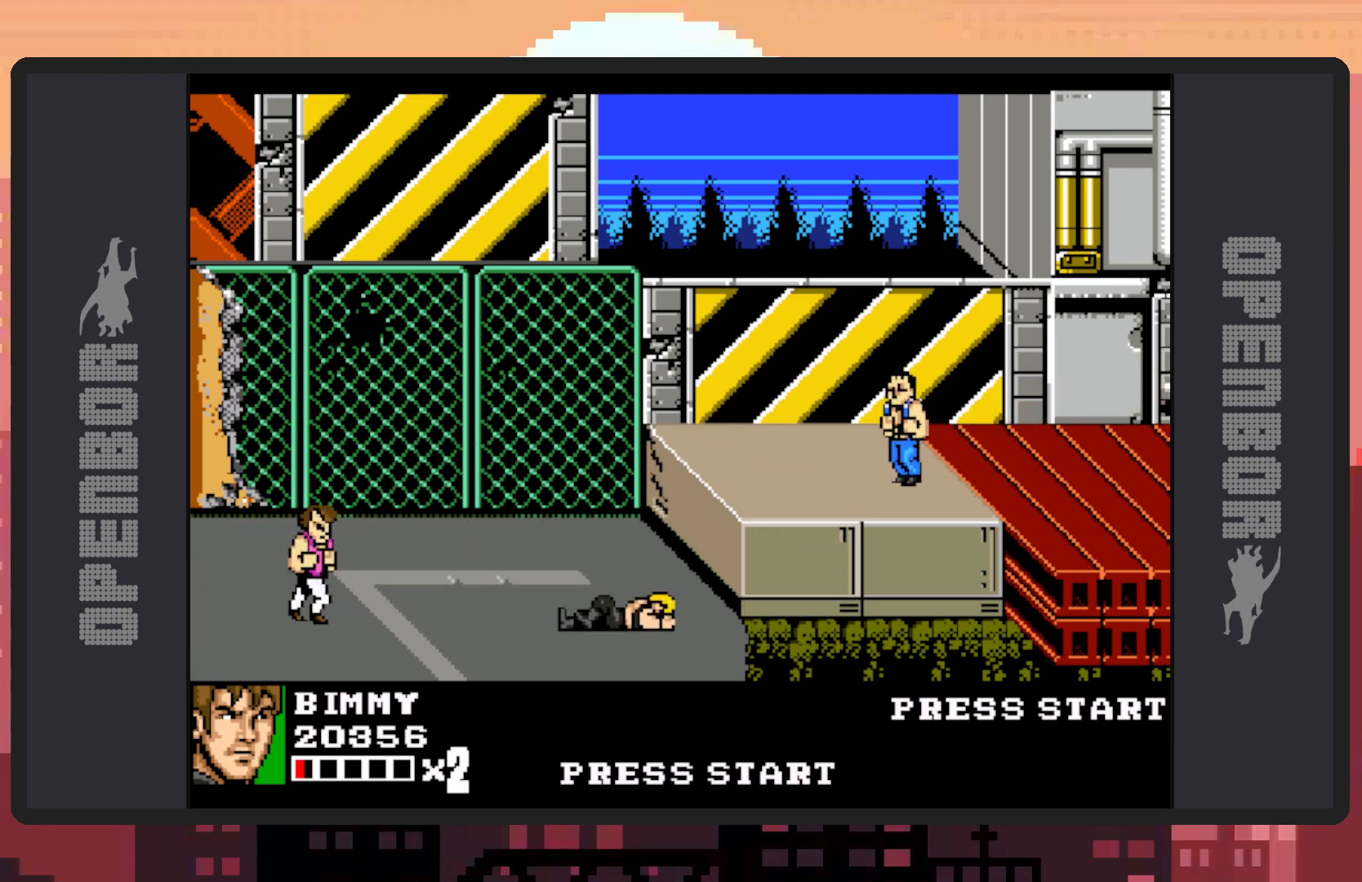
{"buttons": ["DPAD_DOWN", "DPAD_LEFT"], "events": [[183, "DPAD_DOWN", "down"]]}
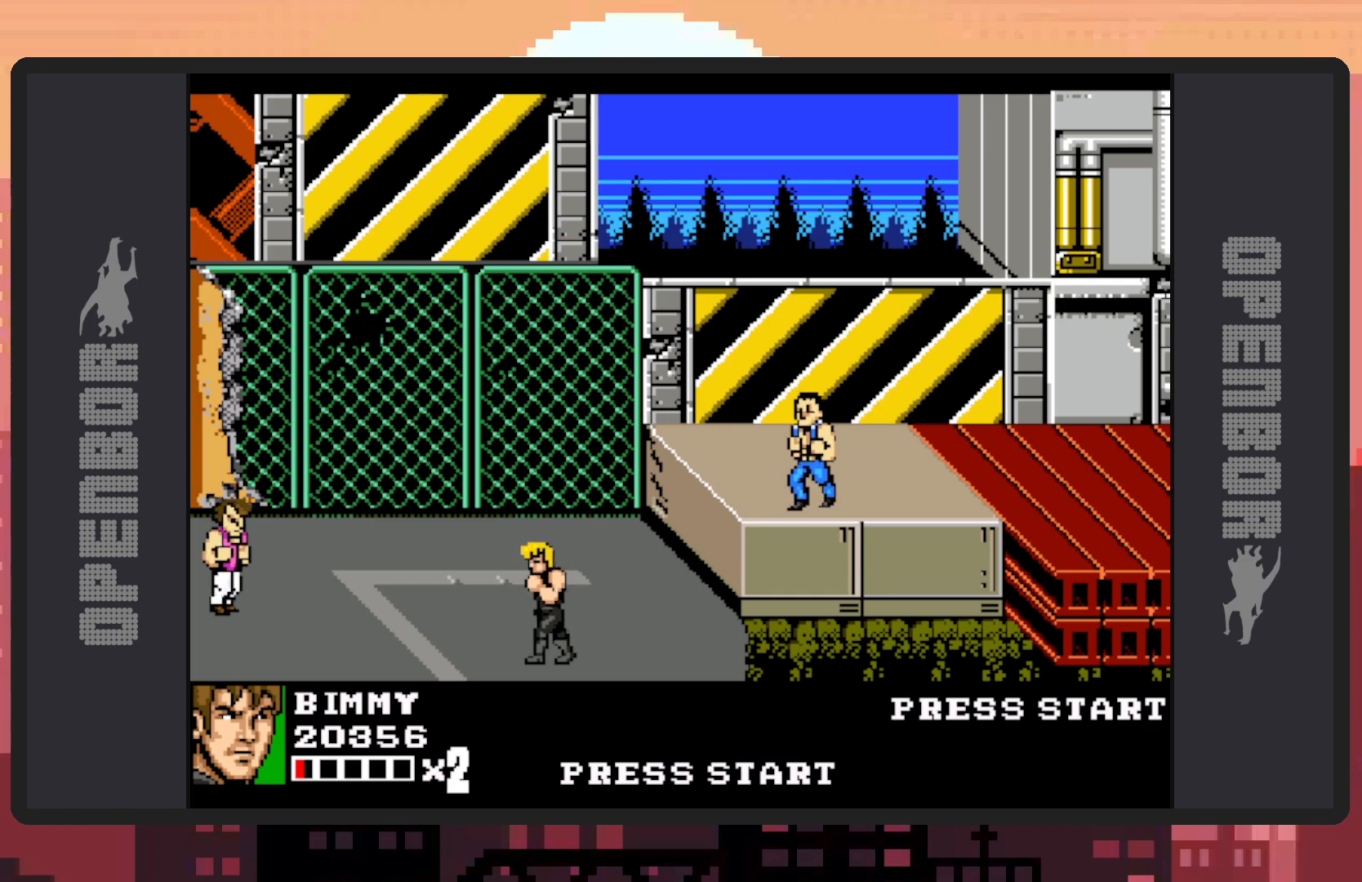
{"buttons": ["DPAD_UP", "DPAD_LEFT"], "events": [[150, "DPAD_DOWN", "up"], [284, "DPAD_UP", "down"]]}
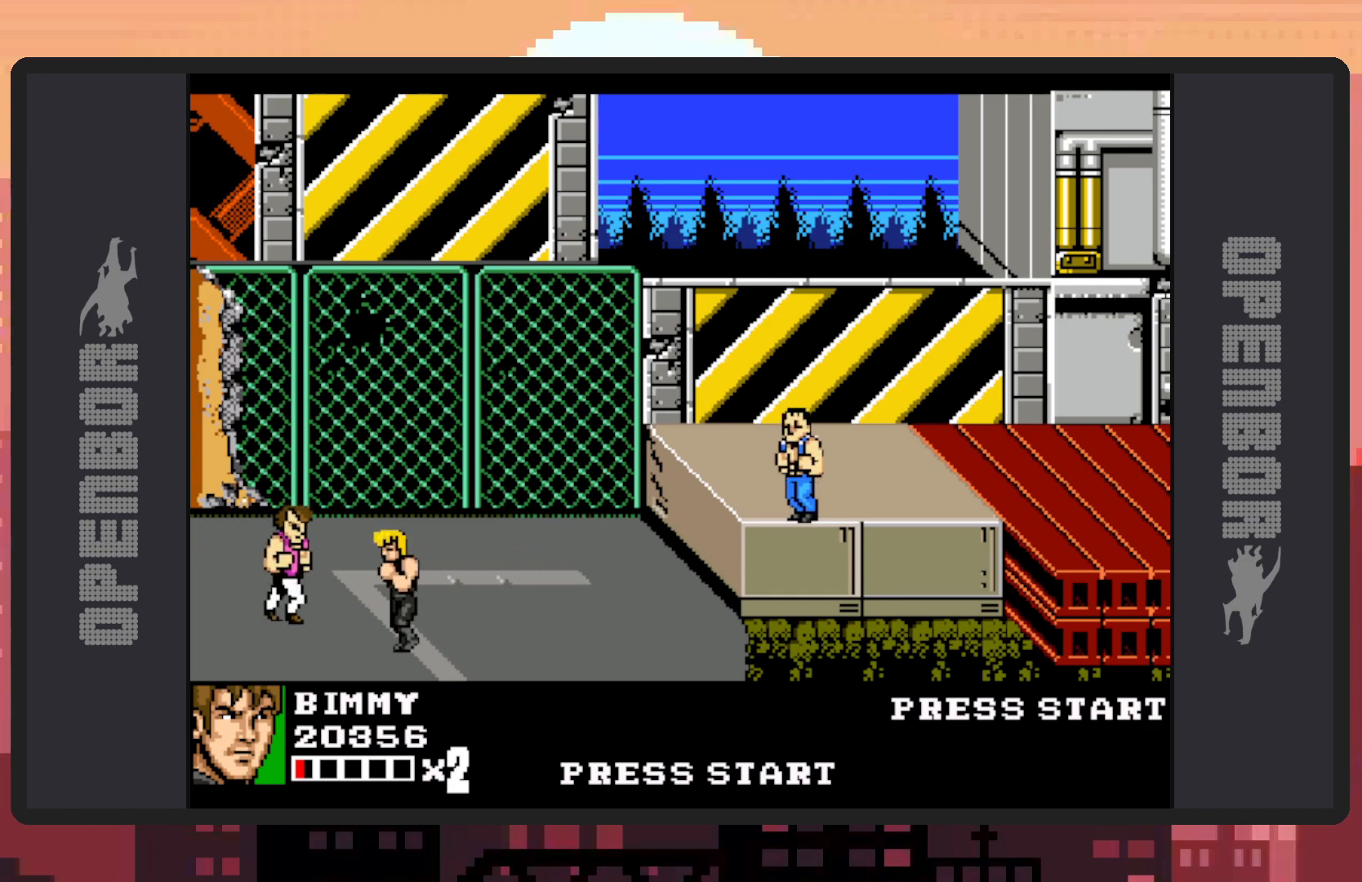
{"buttons": ["Y"], "events": [[17, "Y", "down"], [67, "DPAD_LEFT", "up"], [67, "Y", "up"], [117, "Y", "down"], [150, "Y", "up"], [184, "DPAD_UP", "up"], [200, "Y", "down"], [234, "Y", "up"], [284, "Y", "down"], [334, "Y", "up"], [367, "Y", "down"], [434, "Y", "up"], [467, "Y", "down"]]}
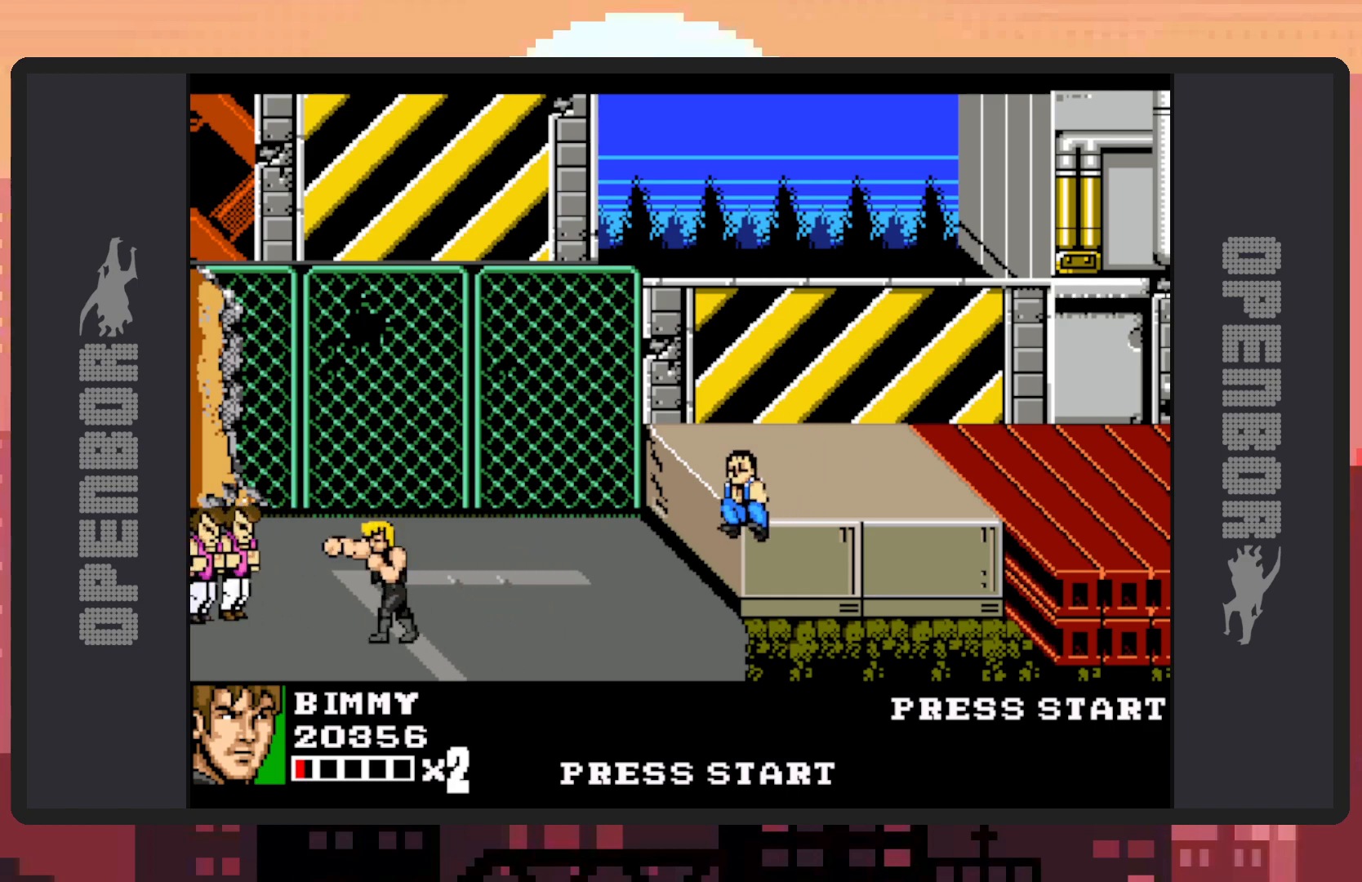
{"buttons": ["Y"], "events": [[16, "Y", "up"], [33, "DPAD_LEFT", "down"], [317, "Y", "down"], [333, "DPAD_UP", "down"], [367, "Y", "up"], [417, "Y", "down"], [433, "DPAD_UP", "up"], [450, "DPAD_LEFT", "up"], [450, "Y", "up"], [500, "Y", "down"]]}
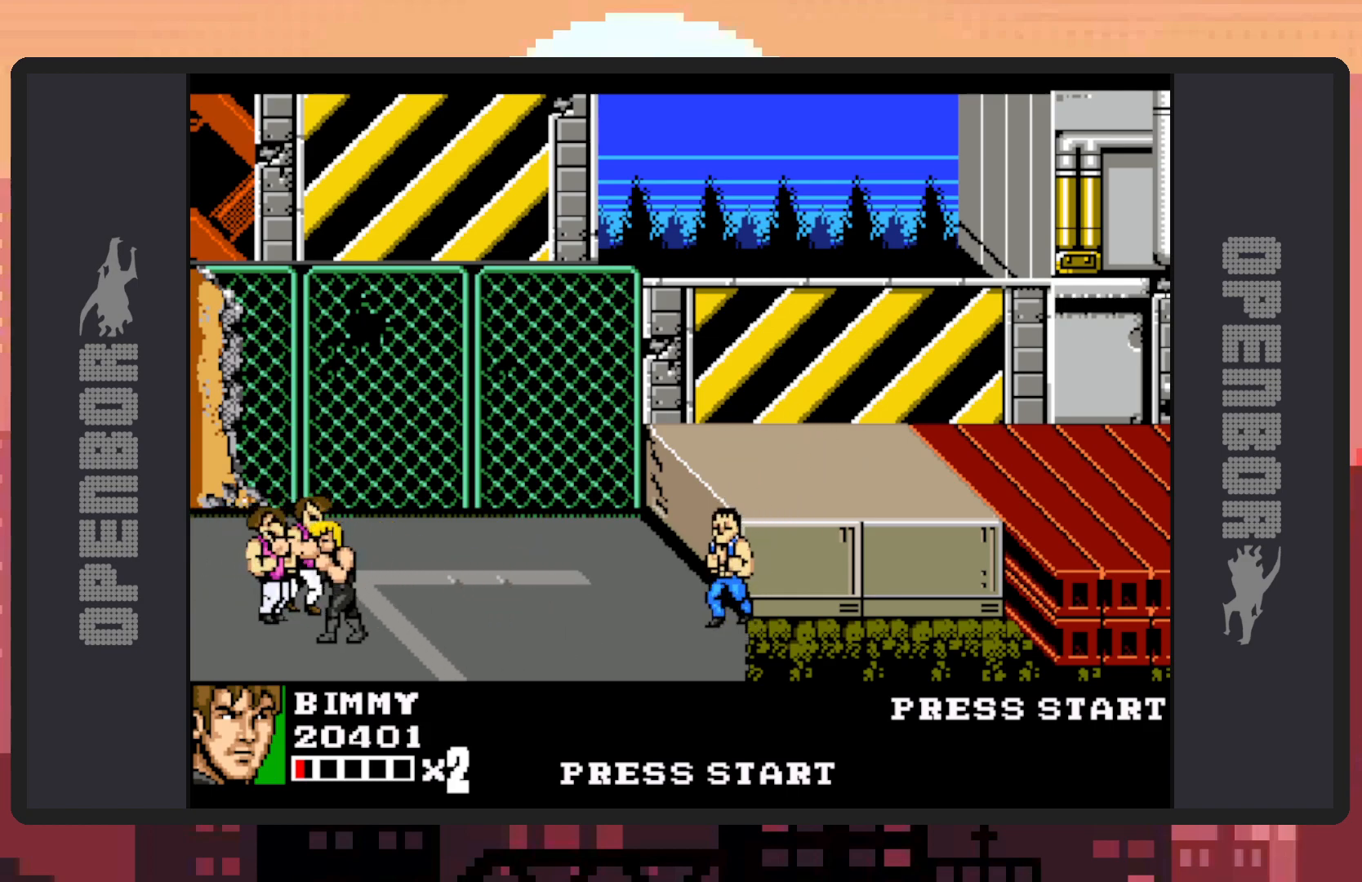
{"buttons": [], "events": [[50, "Y", "up"], [84, "Y", "down"], [134, "Y", "up"], [167, "Y", "down"], [234, "Y", "up"], [267, "Y", "down"], [317, "Y", "up"], [351, "Y", "down"], [417, "Y", "up"], [451, "Y", "down"], [501, "Y", "up"]]}
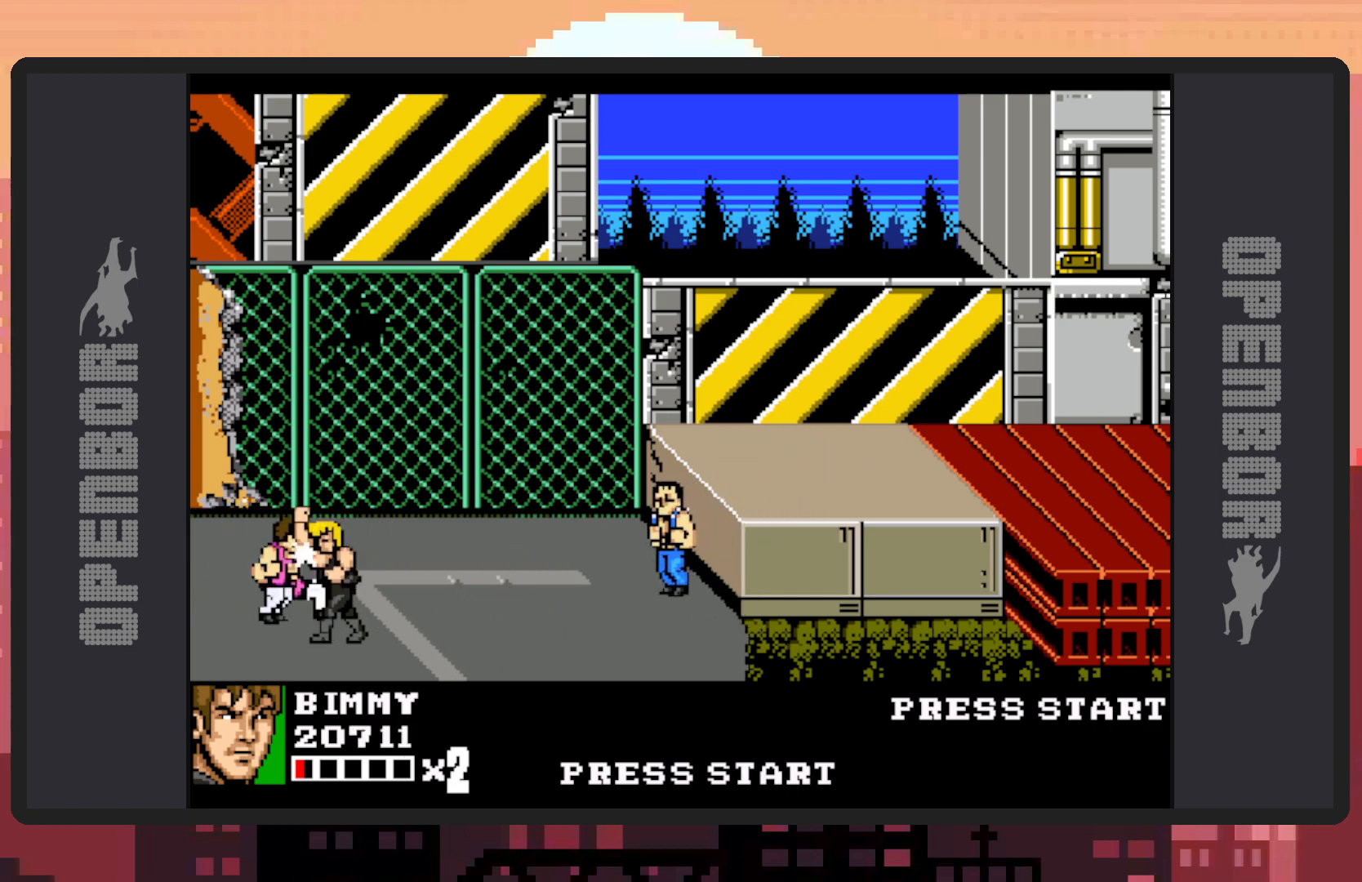
{"buttons": ["Y"], "events": [[50, "Y", "down"], [83, "Y", "up"], [116, "Y", "down"], [166, "Y", "up"], [217, "Y", "down"], [250, "Y", "up"], [317, "Y", "down"], [367, "Y", "up"], [400, "Y", "down"], [433, "Y", "up"], [483, "Y", "down"]]}
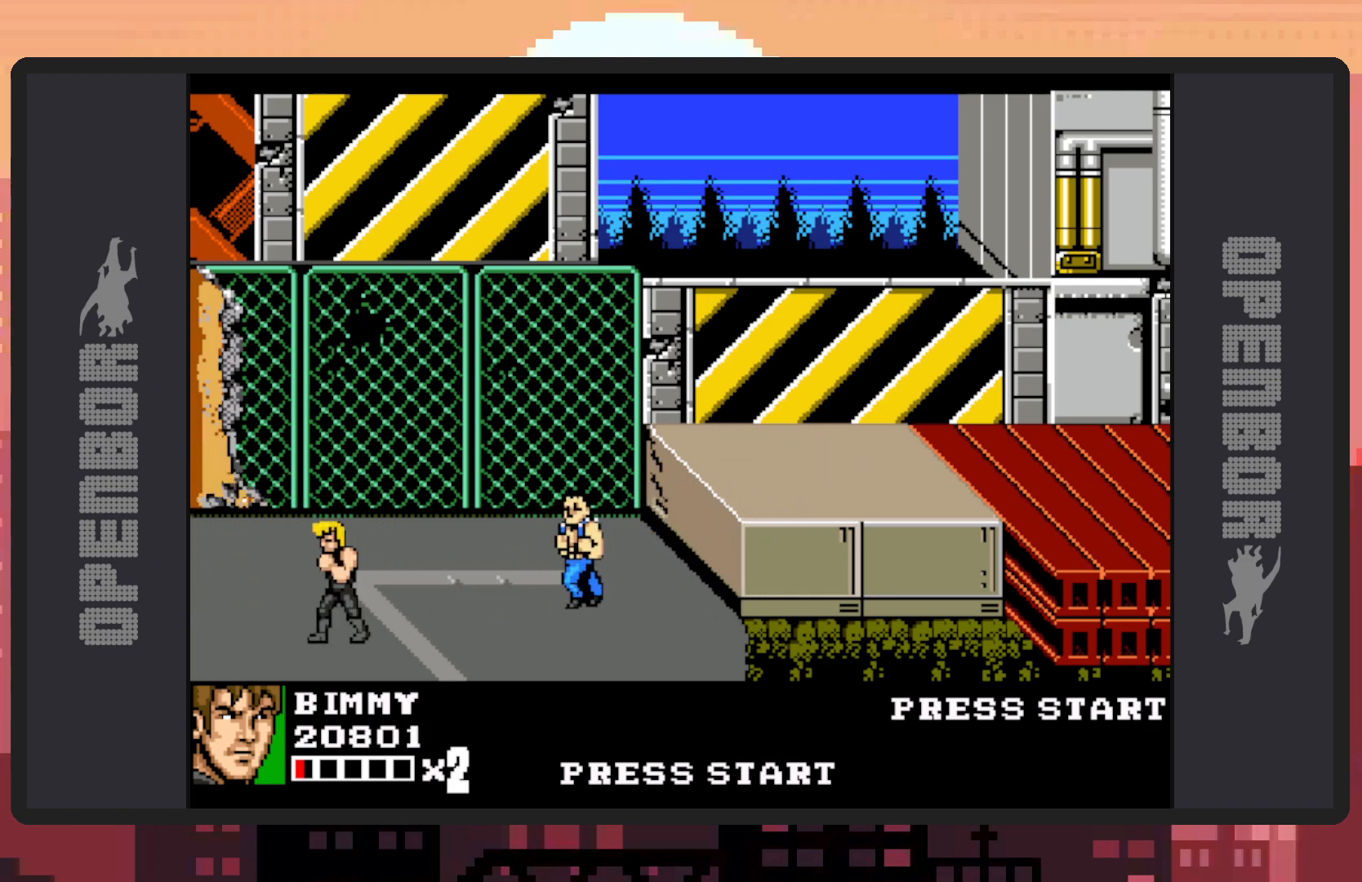
{"buttons": ["Y"], "events": [[17, "Y", "up"], [34, "DPAD_RIGHT", "down"], [300, "DPAD_UP", "down"], [417, "Y", "down"], [451, "Y", "up"], [501, "DPAD_RIGHT", "up"], [501, "DPAD_UP", "up"], [501, "Y", "down"]]}
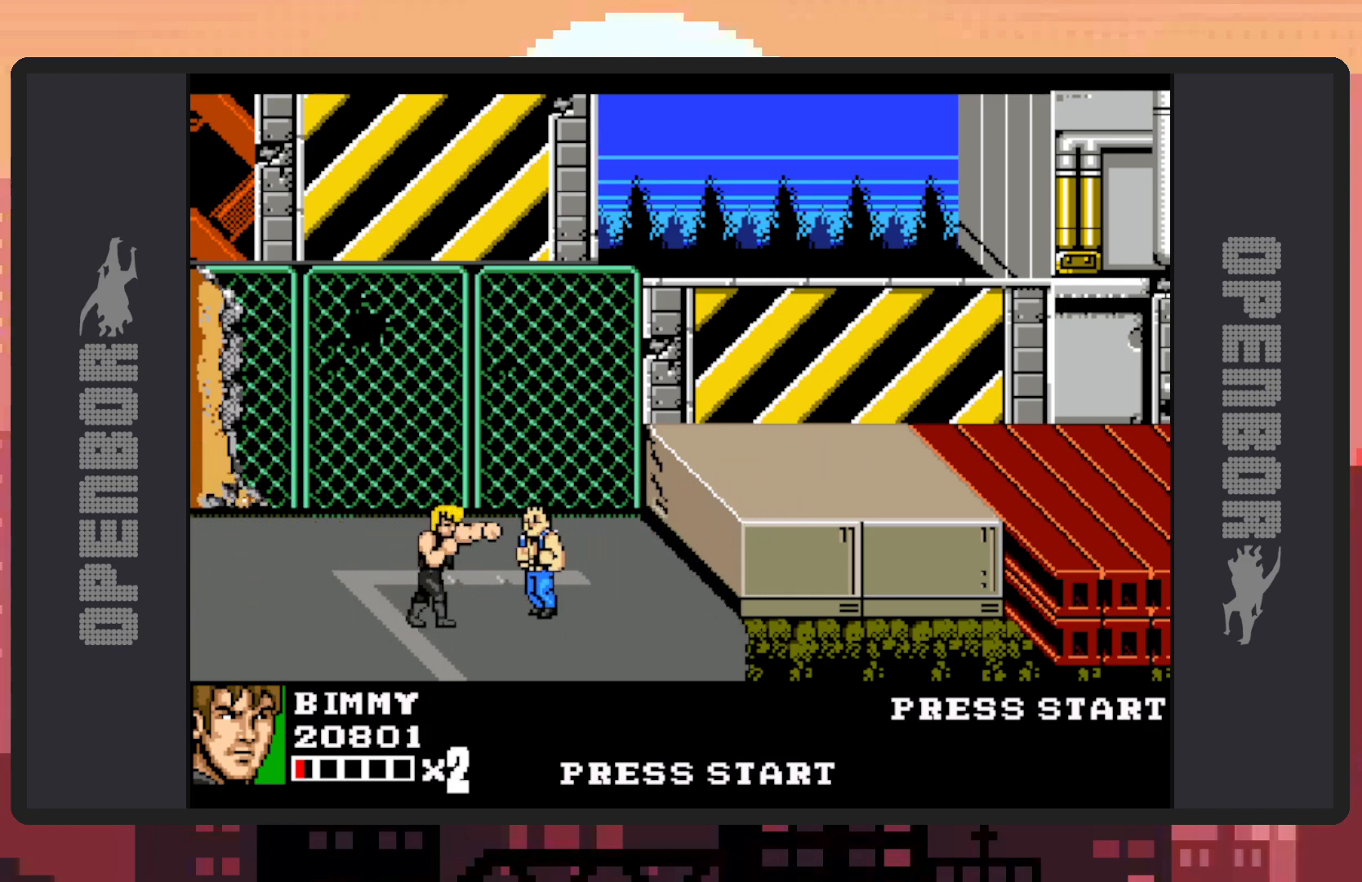
{"buttons": [], "events": [[50, "Y", "up"], [83, "Y", "down"], [133, "Y", "up"], [183, "Y", "down"], [233, "Y", "up"], [267, "Y", "down"], [333, "Y", "up"], [367, "Y", "down"], [400, "Y", "up"], [450, "Y", "down"], [500, "Y", "up"]]}
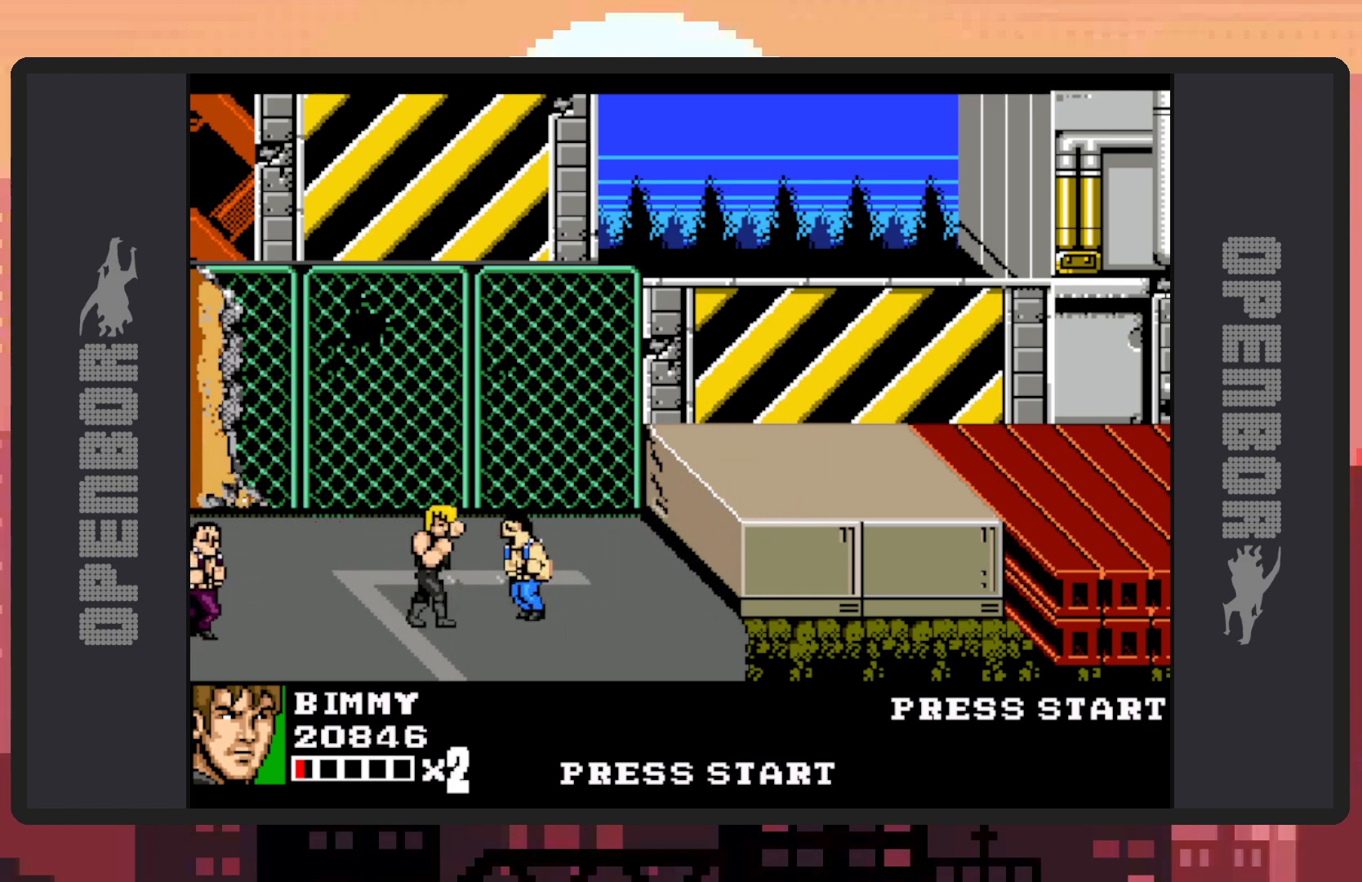
{"buttons": ["Y"], "events": [[34, "Y", "down"], [84, "Y", "up"], [150, "Y", "down"], [167, "Y", "up"], [217, "Y", "down"], [267, "Y", "up"], [300, "Y", "down"], [351, "Y", "up"], [401, "Y", "down"], [434, "Y", "up"], [484, "Y", "down"]]}
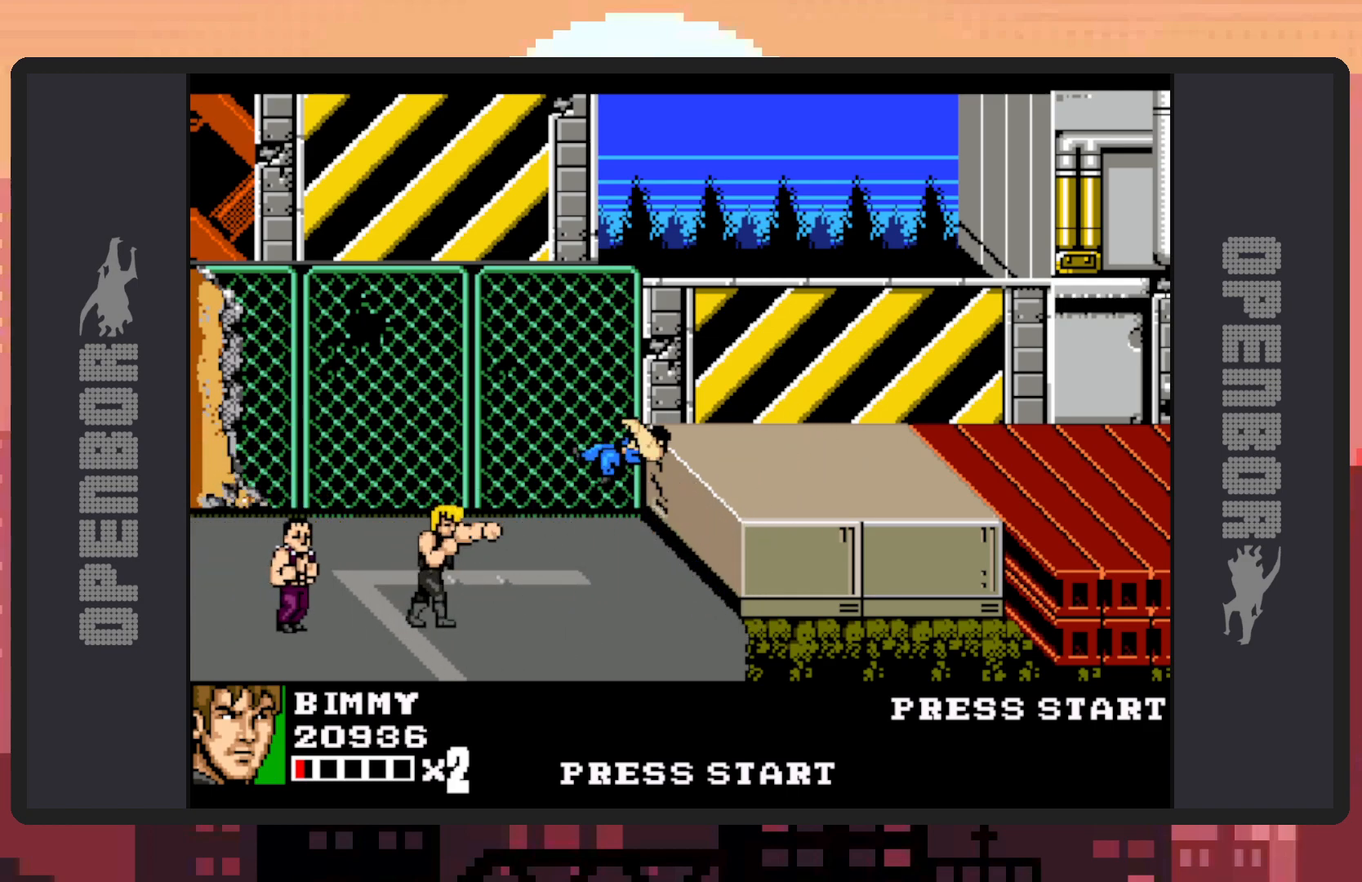
{"buttons": ["DPAD_UP", "DPAD_LEFT"]}
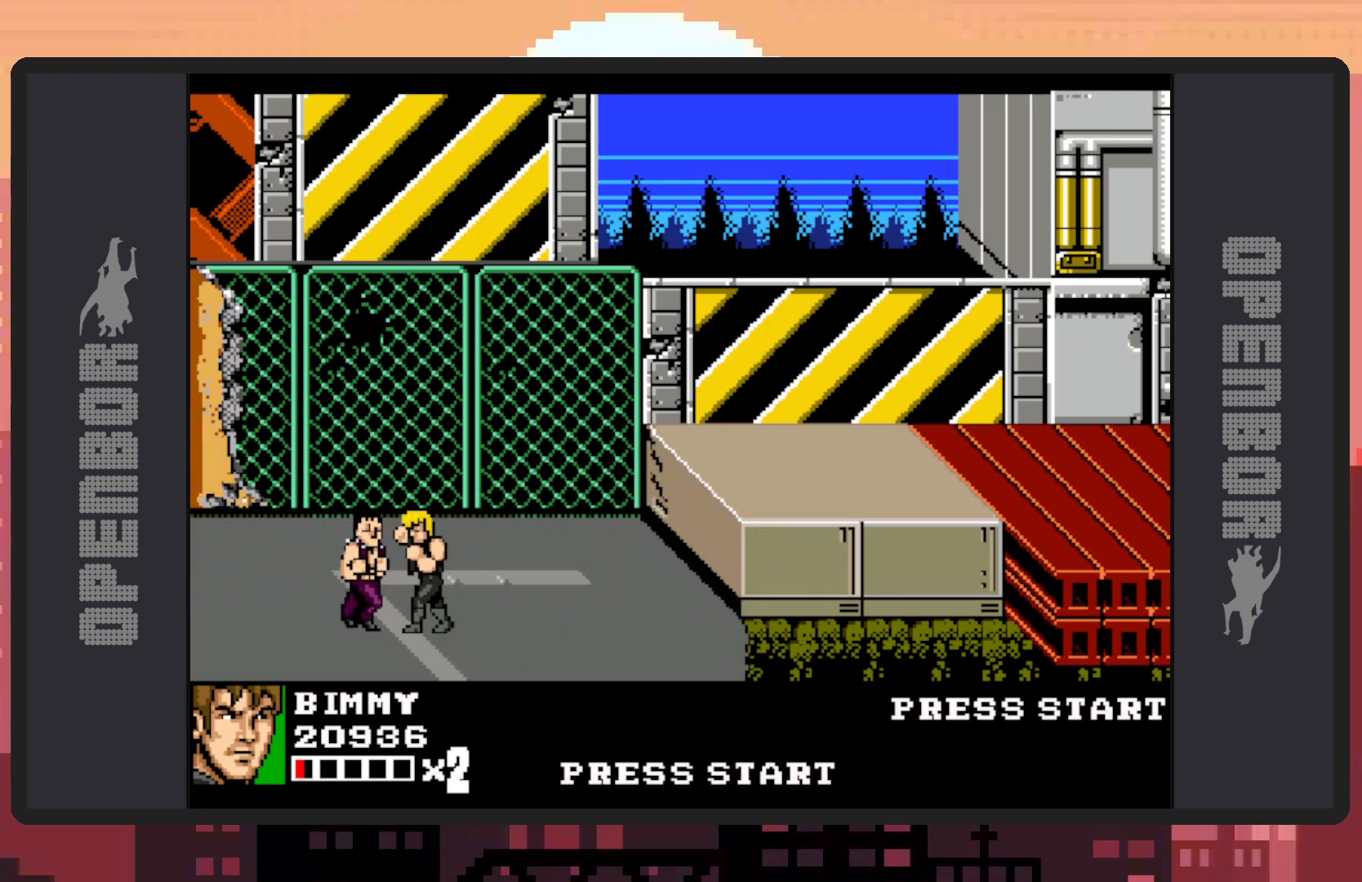
{"buttons": ["Y"], "events": [[50, "DPAD_UP", "up"], [50, "Y", "down"], [67, "DPAD_LEFT", "up"], [100, "Y", "up"], [150, "Y", "down"], [184, "Y", "up"], [234, "Y", "down"], [284, "Y", "up"], [317, "Y", "down"], [367, "Y", "up"], [434, "Y", "down"], [451, "Y", "up"], [501, "Y", "down"]]}
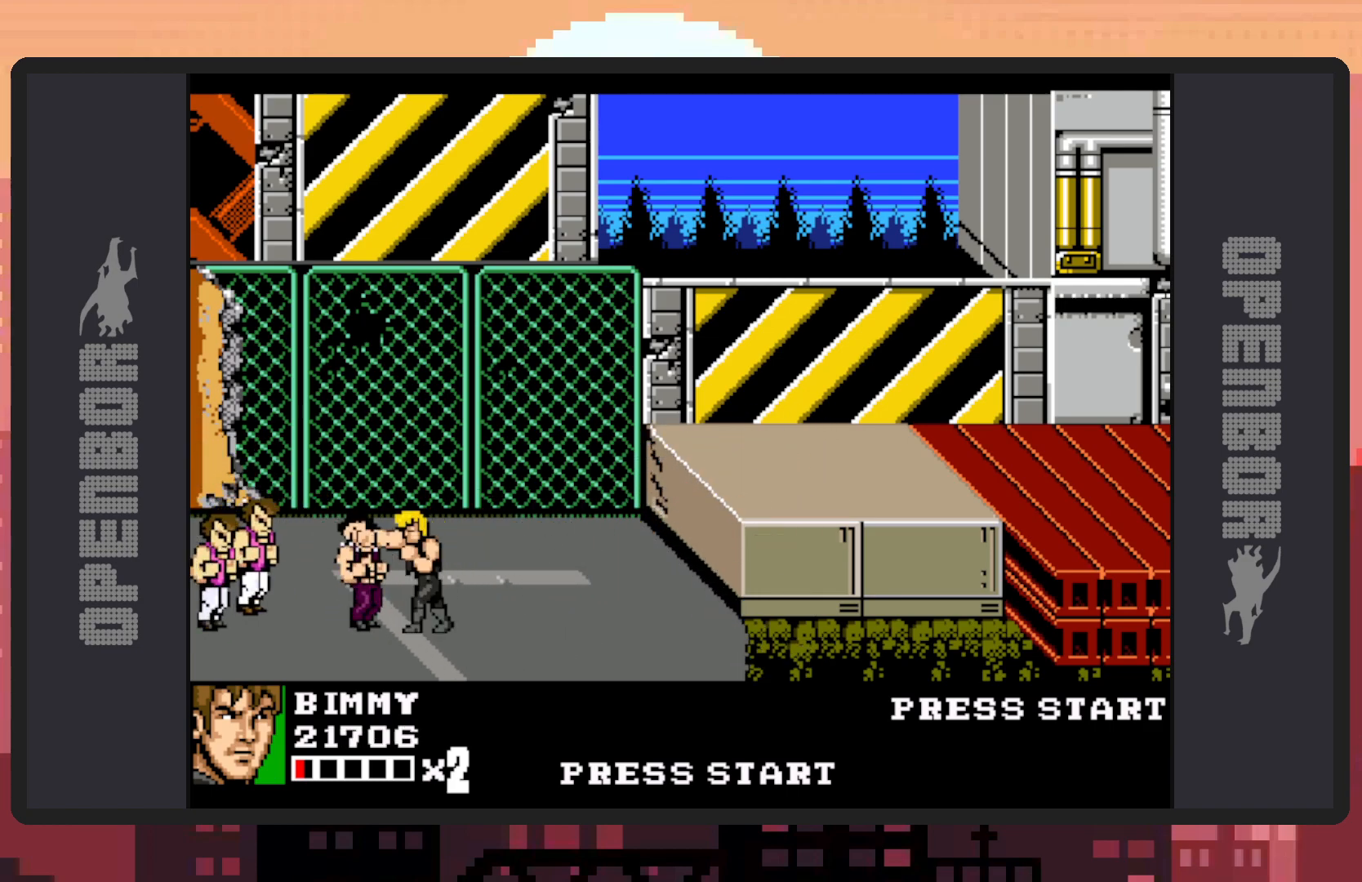
{"buttons": [], "events": [[50, "Y", "up"], [83, "Y", "down"], [133, "Y", "up"], [183, "Y", "down"], [250, "Y", "up"], [283, "Y", "down"], [317, "Y", "up"], [367, "Y", "down"], [417, "Y", "up"], [450, "Y", "down"], [483, "Y", "up"]]}
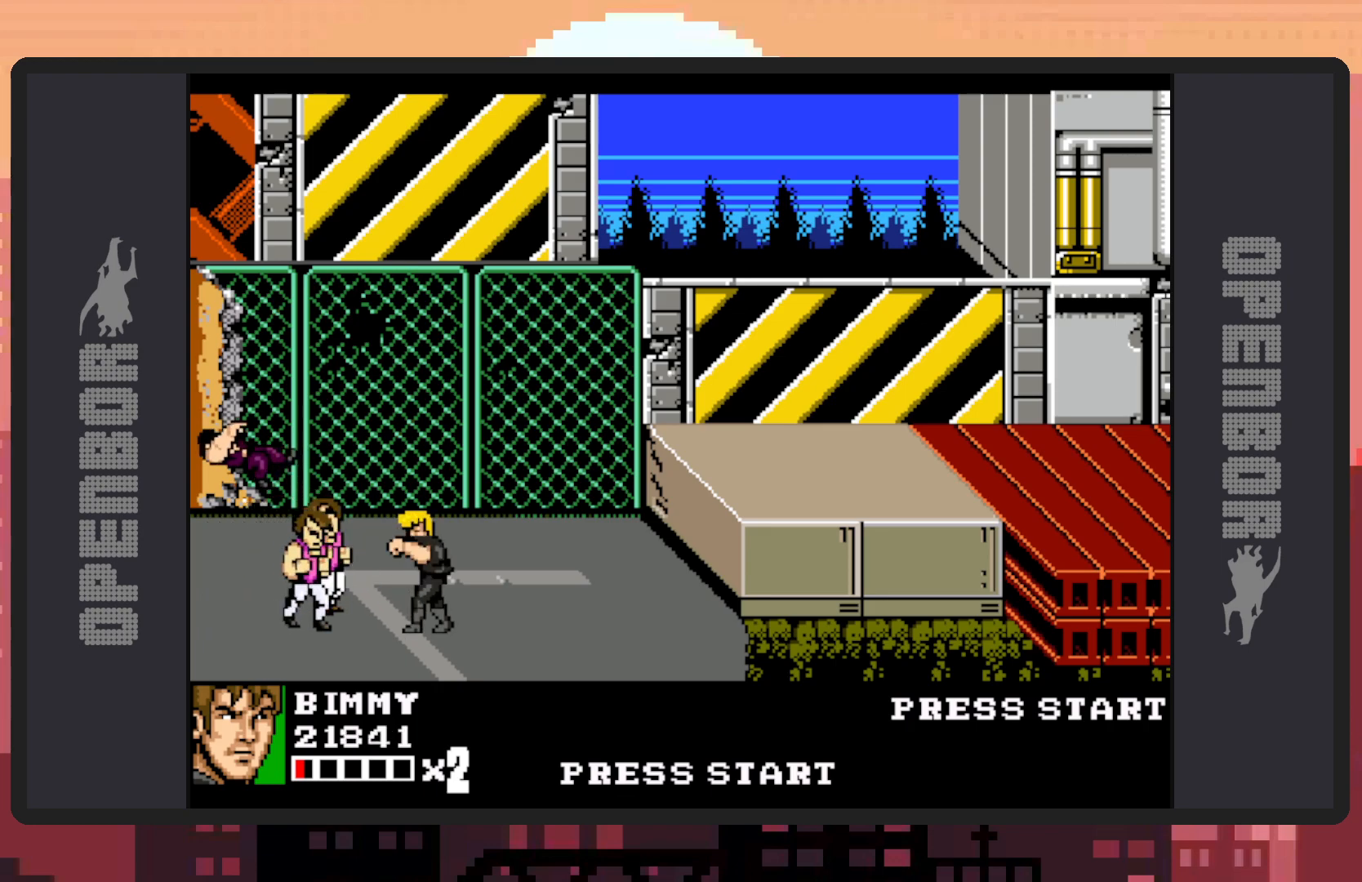
{"buttons": ["Y"], "events": [[34, "Y", "down"], [84, "Y", "up"], [134, "Y", "down"], [167, "Y", "up"], [234, "Y", "down"], [250, "Y", "up"], [300, "Y", "down"], [351, "Y", "up"], [384, "Y", "down"], [451, "Y", "up"], [484, "Y", "down"]]}
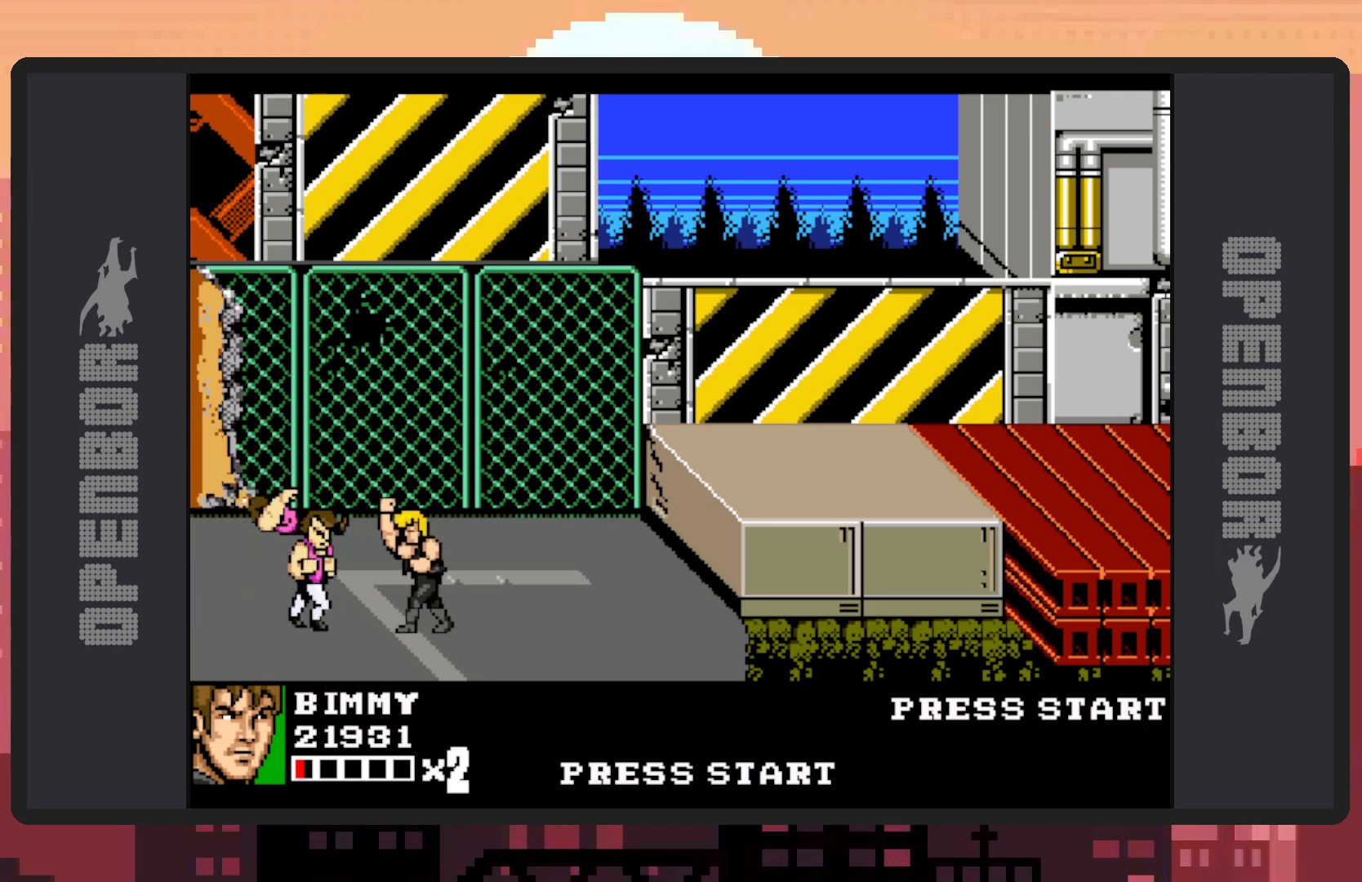
{"buttons": ["DPAD_LEFT"], "events": [[50, "Y", "up"], [66, "Y", "down"], [116, "Y", "up"], [150, "Y", "down"], [183, "DPAD_LEFT", "down"], [200, "Y", "up"], [250, "Y", "down"], [300, "Y", "up"], [333, "Y", "down"], [383, "Y", "up"], [433, "Y", "down"], [467, "Y", "up"]]}
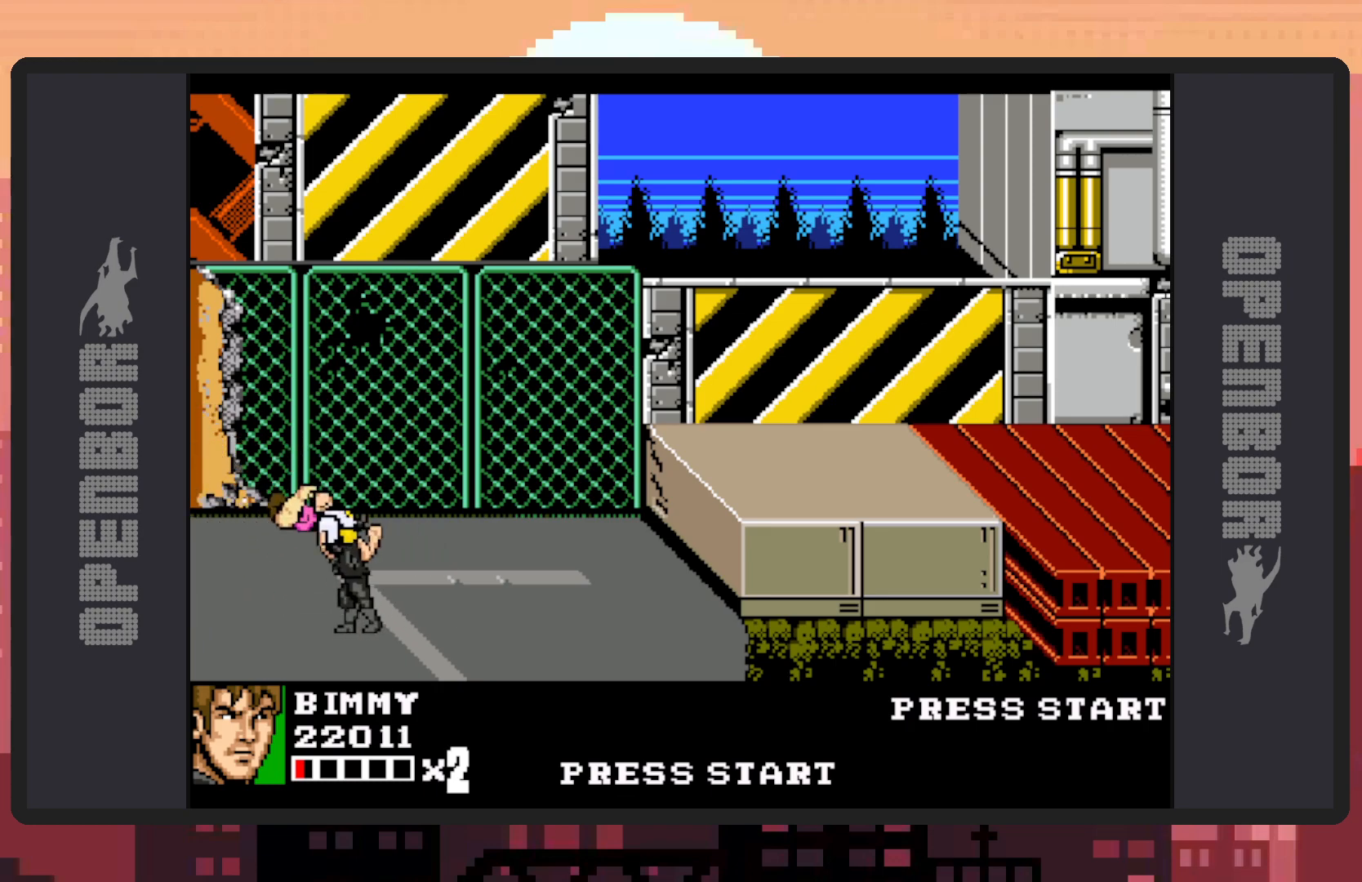
{"buttons": ["DPAD_RIGHT"], "events": [[34, "DPAD_LEFT", "up"], [34, "Y", "down"], [67, "Y", "up"], [100, "Y", "down"], [150, "Y", "up"], [200, "Y", "down"], [234, "Y", "up"], [284, "Y", "down"], [351, "Y", "up"], [451, "DPAD_RIGHT", "down"]]}
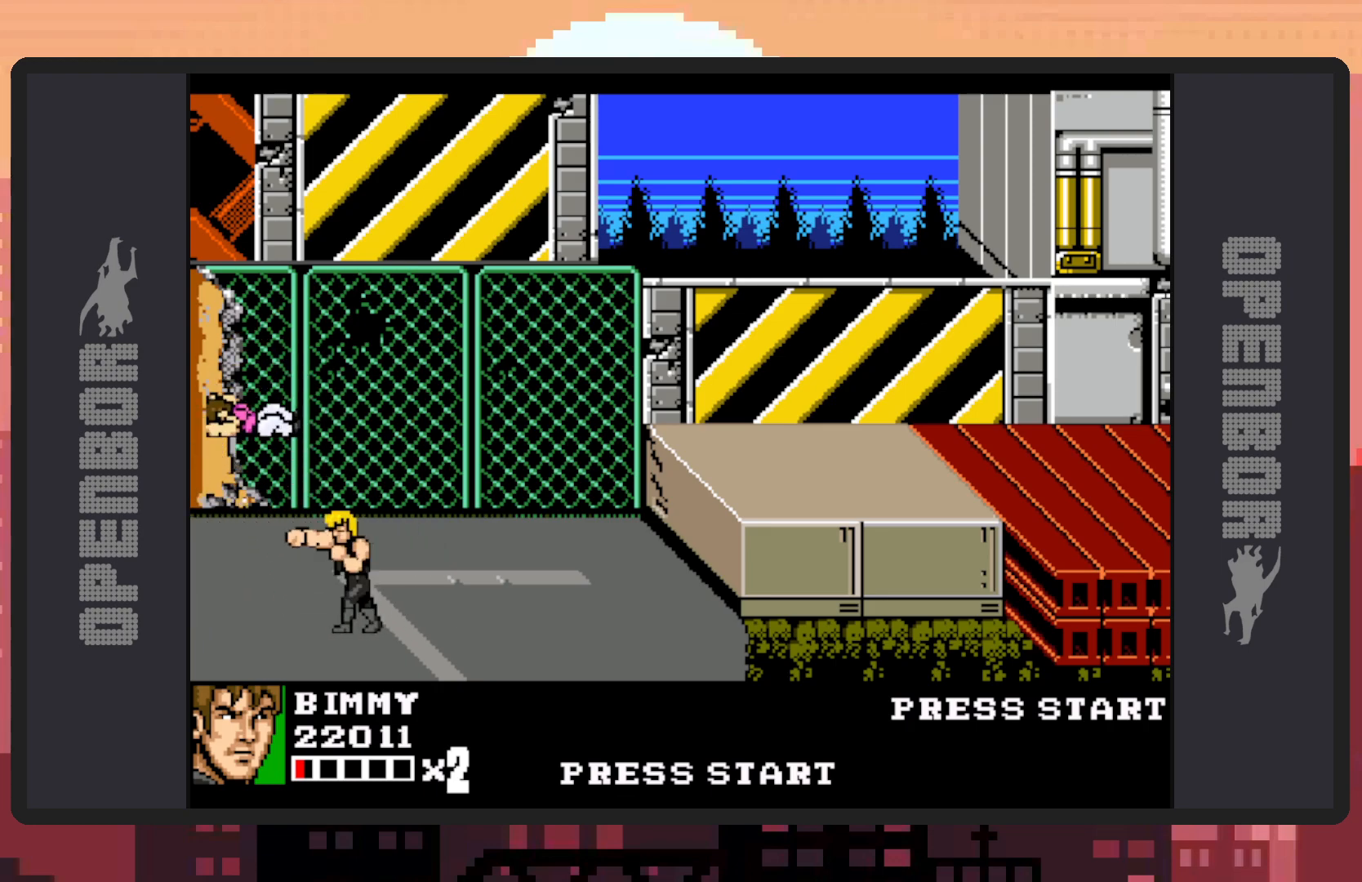
{"buttons": ["DPAD_UP", "DPAD_LEFT"], "events": [[367, "DPAD_LEFT", "down"], [367, "DPAD_RIGHT", "up"], [367, "DPAD_UP", "down"]]}
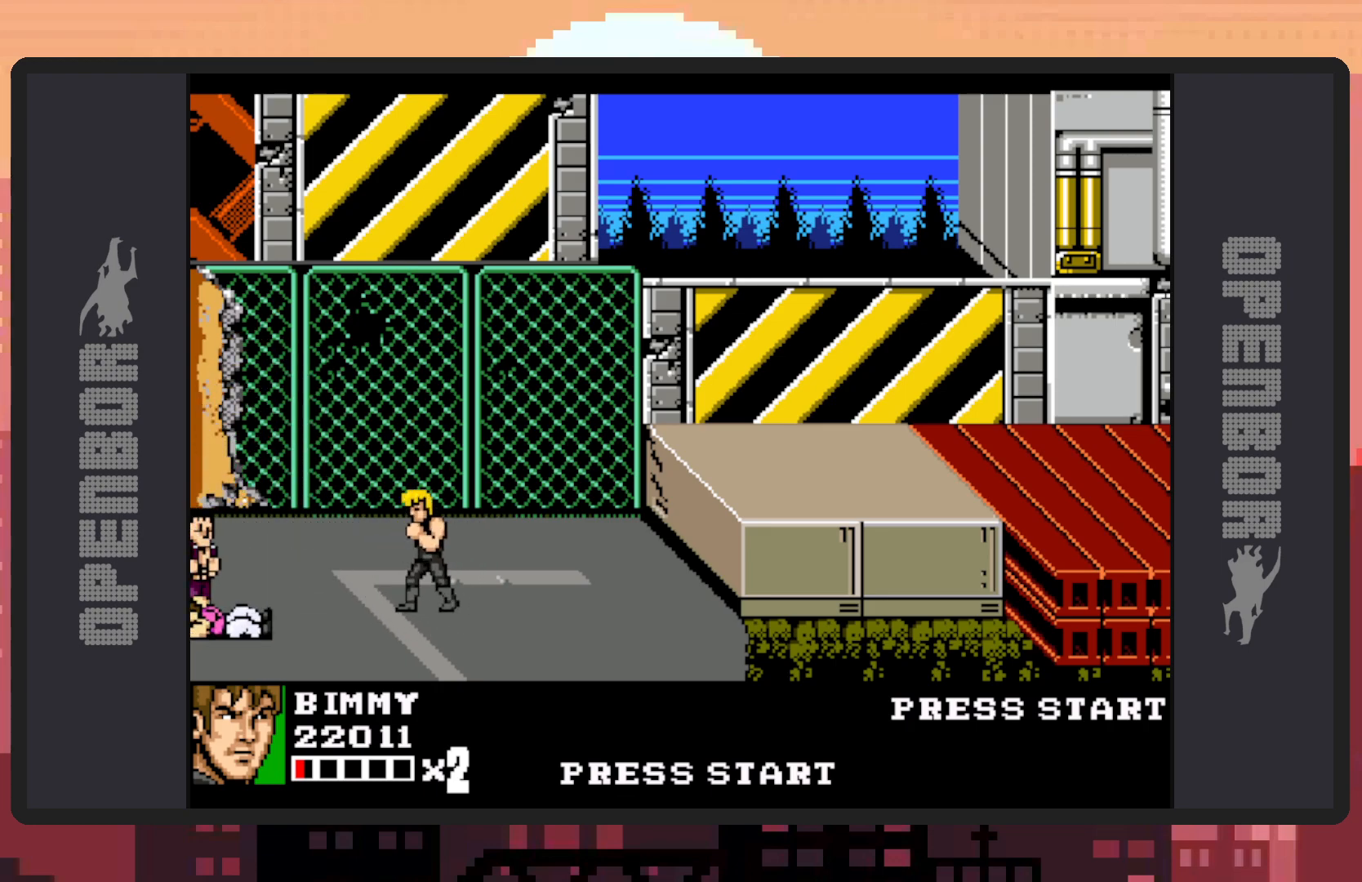
{"buttons": ["DPAD_UP", "DPAD_LEFT"], "events": [[67, "DPAD_UP", "up"], [84, "DPAD_DOWN", "down"], [250, "DPAD_LEFT", "up"], [284, "DPAD_RIGHT", "down"], [384, "DPAD_DOWN", "up"], [434, "DPAD_RIGHT", "up"], [434, "DPAD_UP", "down"], [467, "DPAD_LEFT", "down"]]}
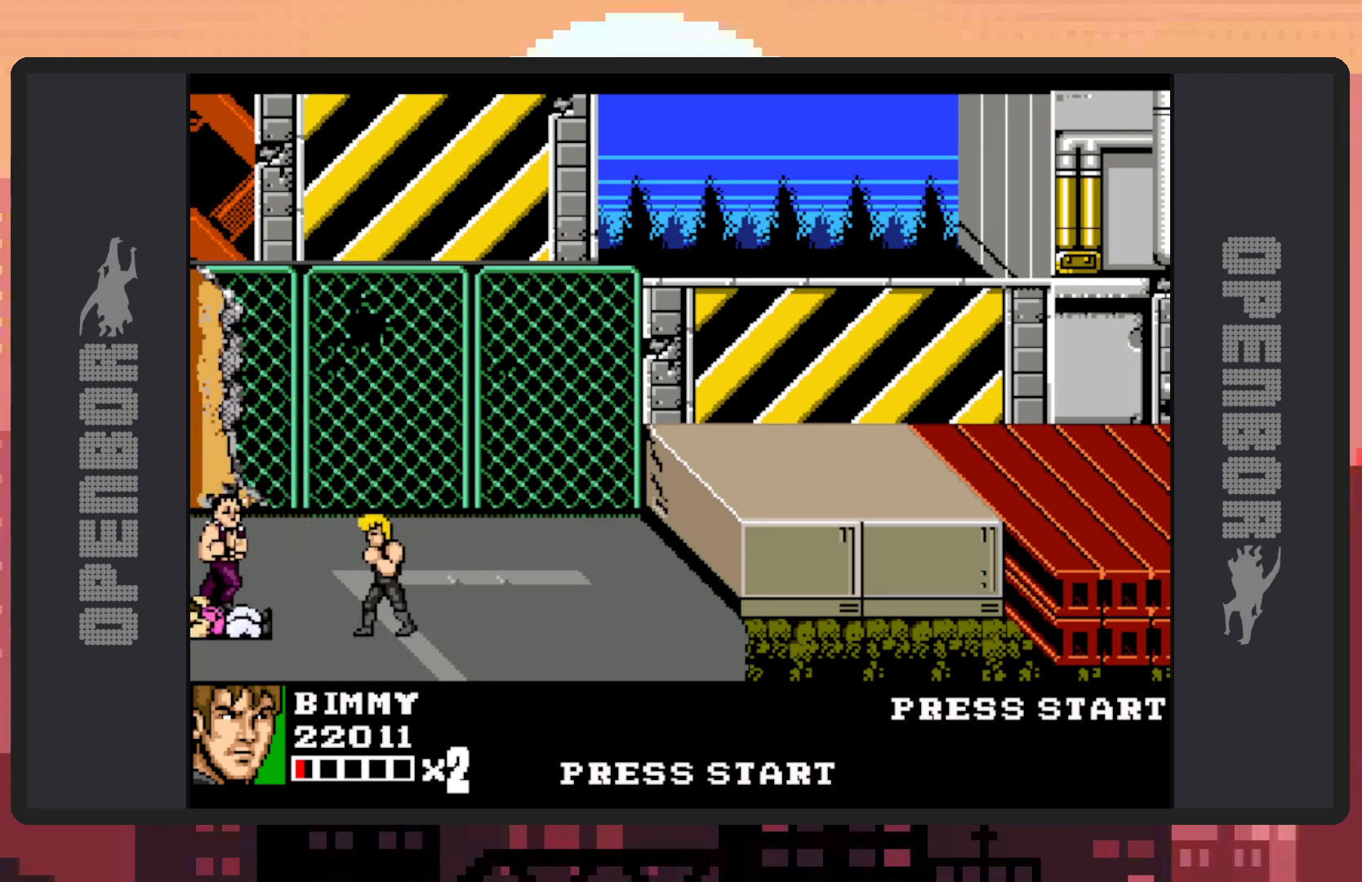
{"buttons": ["Y"], "events": [[116, "Y", "down"], [150, "Y", "up"], [200, "DPAD_UP", "up"], [200, "Y", "down"], [250, "DPAD_LEFT", "up"], [250, "Y", "up"], [283, "Y", "down"], [350, "Y", "up"], [383, "Y", "down"], [450, "Y", "up"], [467, "Y", "down"]]}
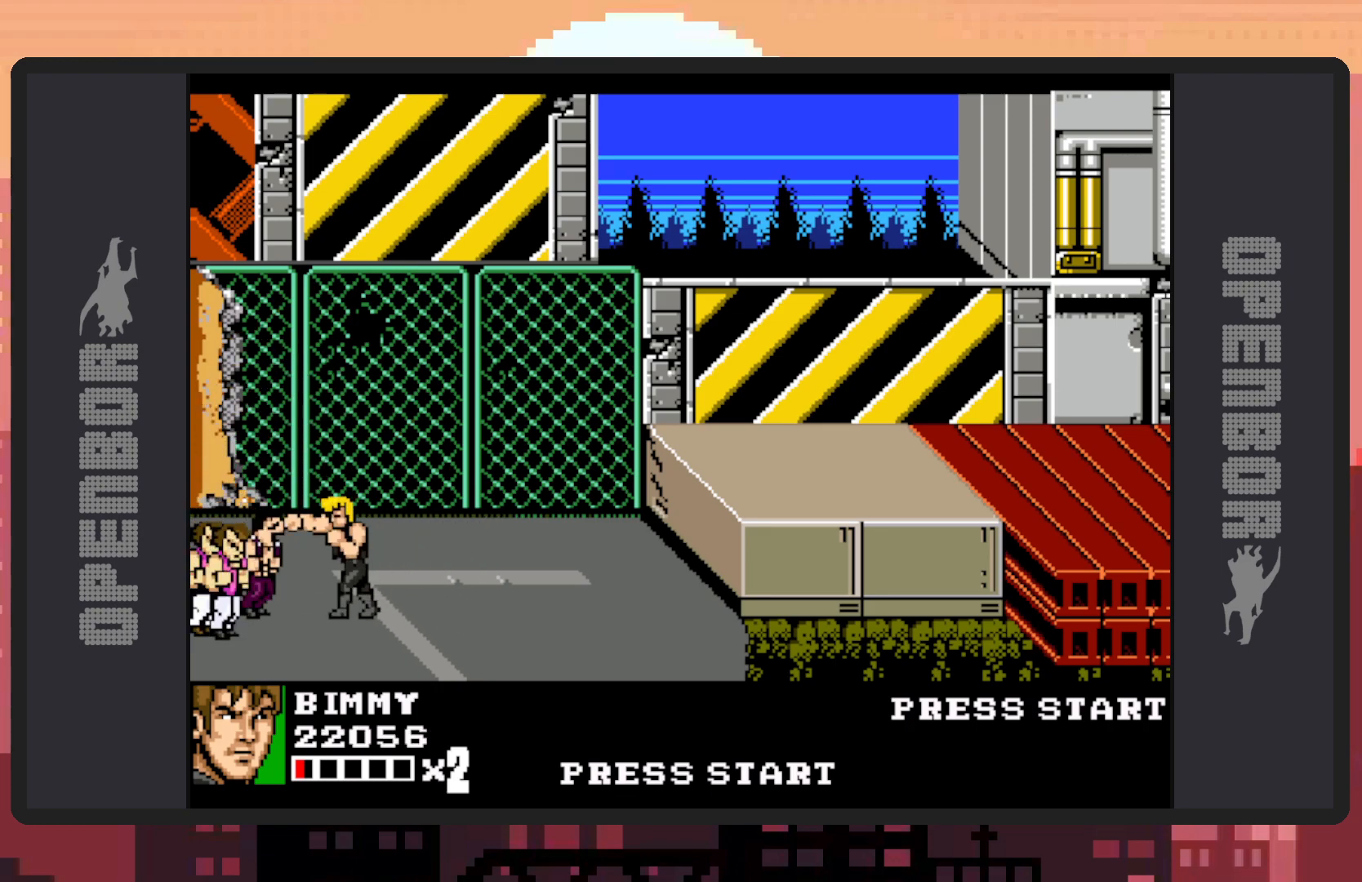
{"buttons": [], "events": [[17, "Y", "up"], [67, "Y", "down"], [100, "Y", "up"], [150, "Y", "down"], [200, "Y", "up"], [250, "Y", "down"], [284, "Y", "up"], [334, "Y", "down"], [367, "Y", "up"], [434, "Y", "down"], [467, "Y", "up"]]}
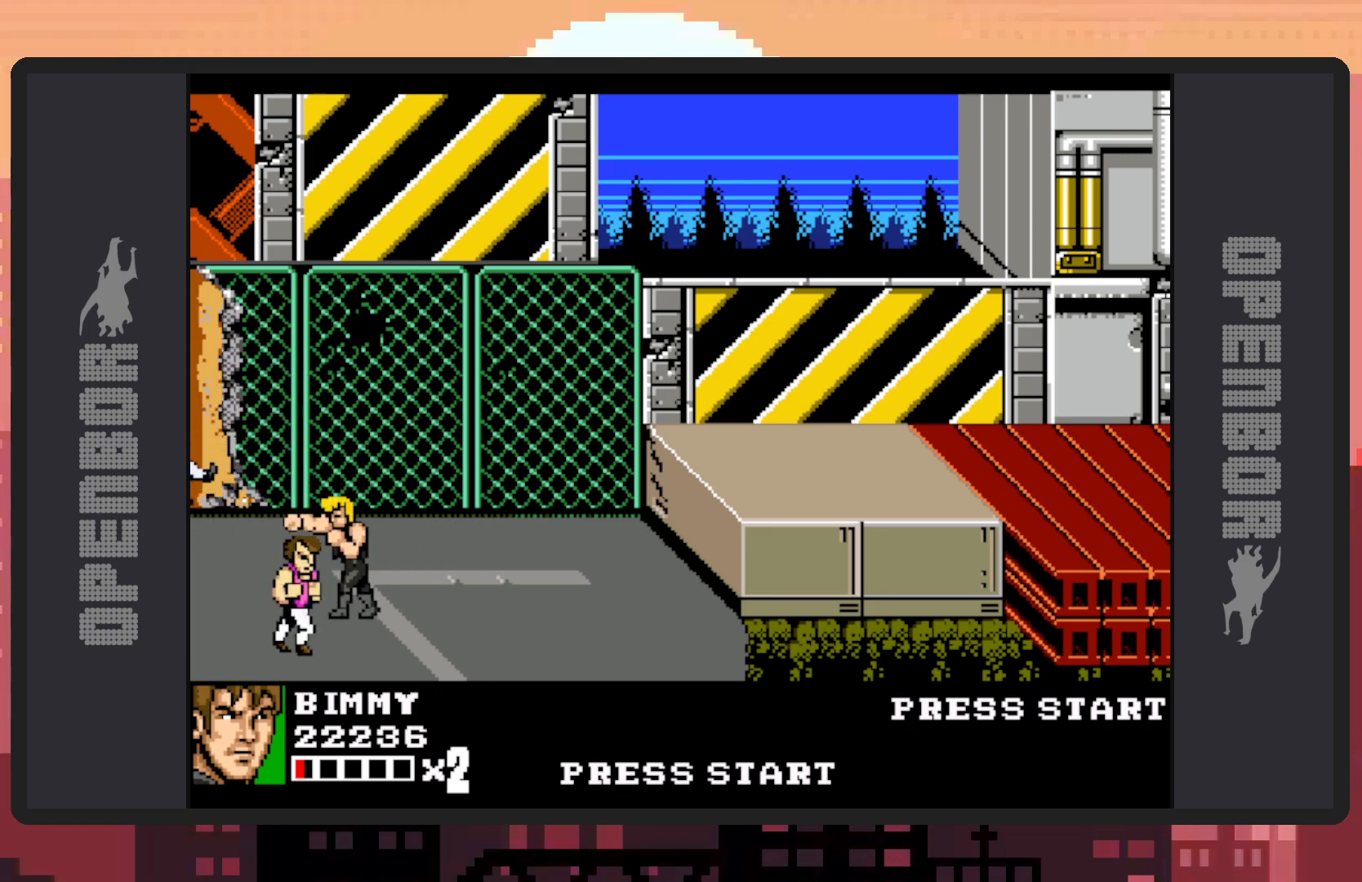
{"buttons": ["DPAD_DOWN", "DPAD_RIGHT"], "events": [[16, "Y", "down"], [50, "Y", "up"], [83, "Y", "down"], [133, "Y", "up"], [200, "Y", "down"], [233, "Y", "up"], [267, "DPAD_LEFT", "down"], [283, "DPAD_DOWN", "down"], [367, "DPAD_LEFT", "up"], [400, "DPAD_RIGHT", "down"]]}
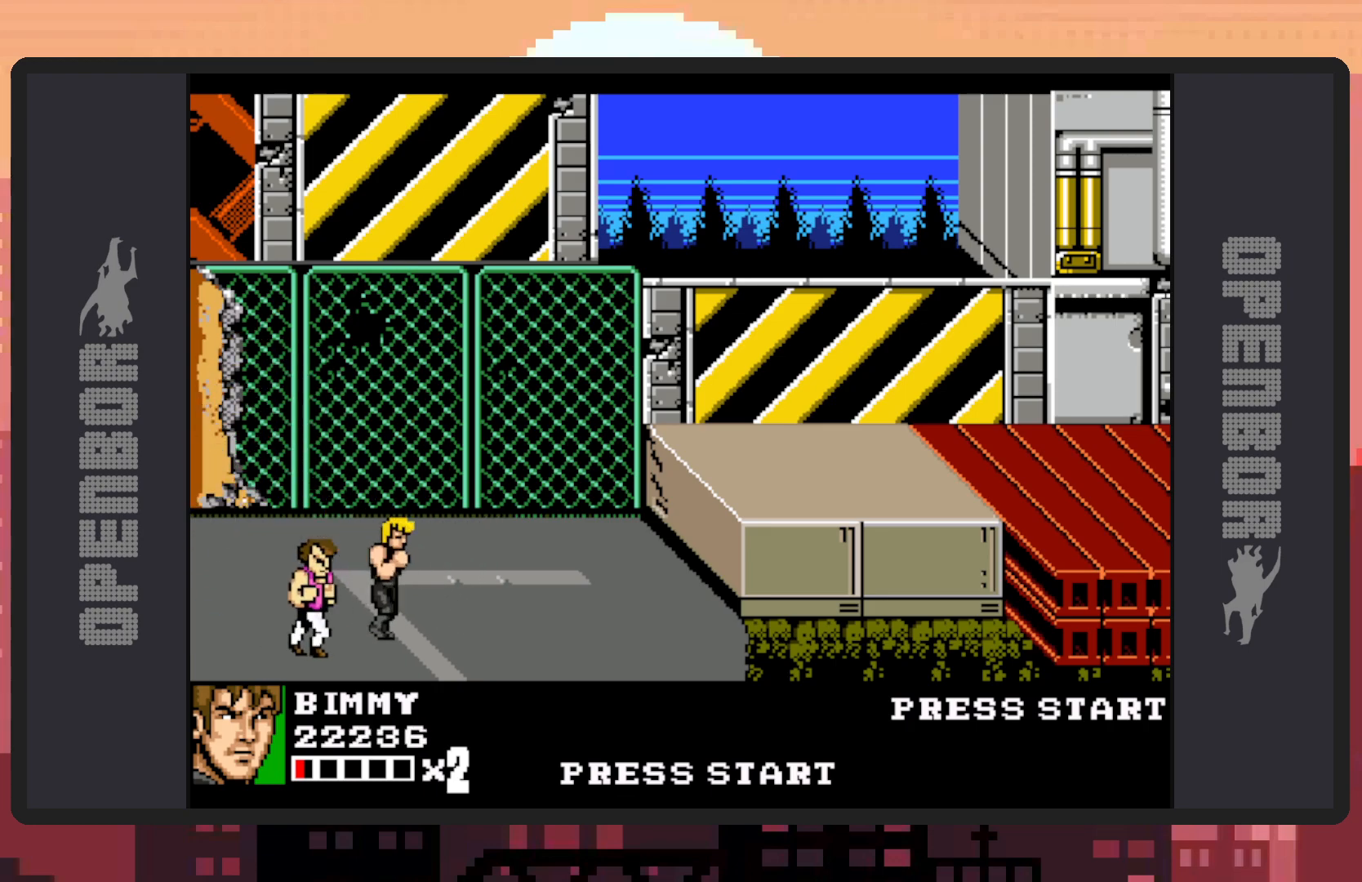
{"buttons": [], "events": [[17, "DPAD_DOWN", "up"], [150, "DPAD_DOWN", "down"], [150, "DPAD_RIGHT", "up"], [184, "DPAD_DOWN", "up"], [184, "DPAD_LEFT", "down"], [267, "Y", "down"], [317, "DPAD_DOWN", "down"], [317, "Y", "up"], [351, "Y", "down"], [401, "Y", "up"], [434, "DPAD_LEFT", "up"], [451, "Y", "down"], [467, "DPAD_DOWN", "up"], [484, "Y", "up"]]}
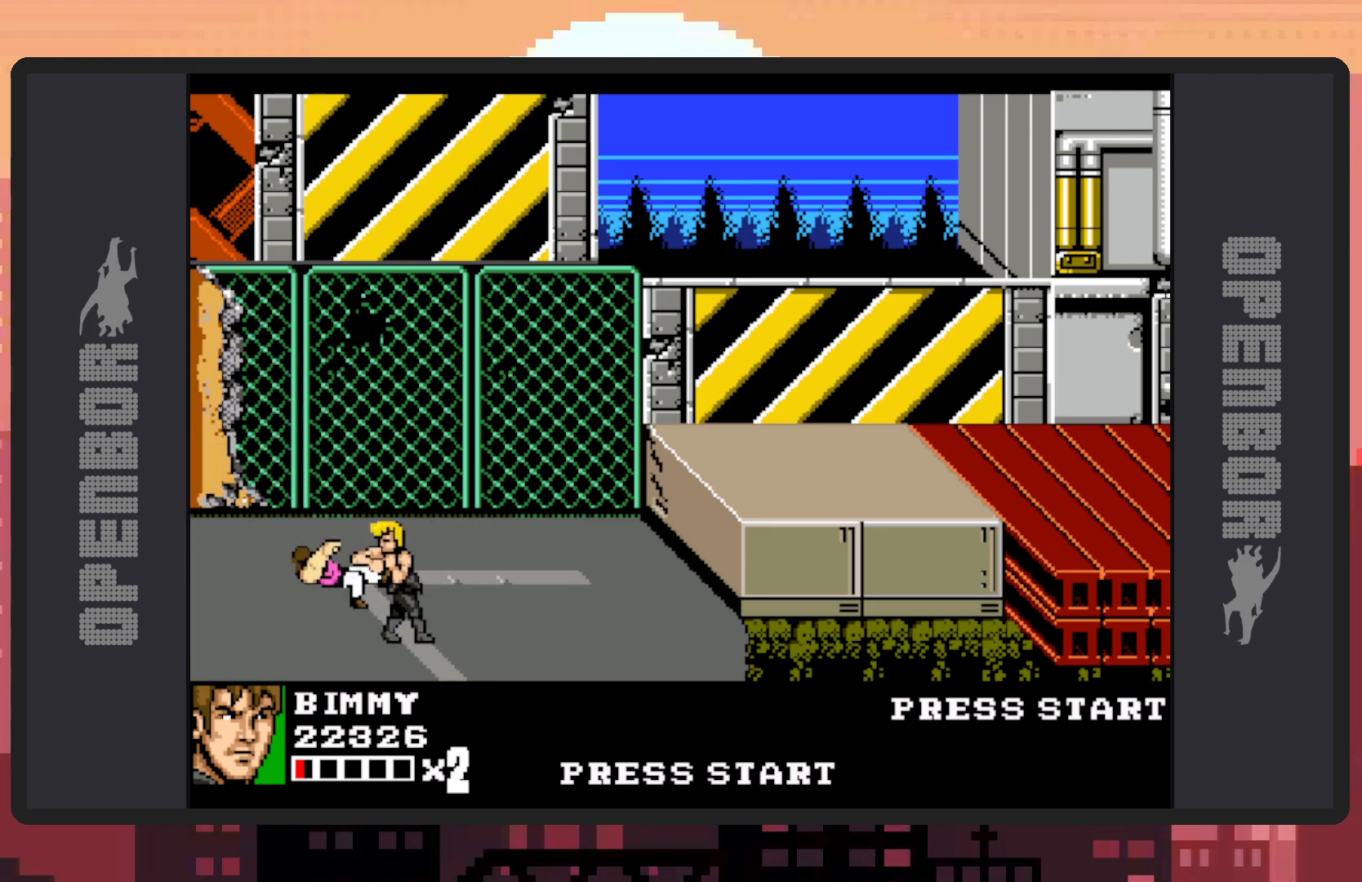
{"buttons": ["DPAD_RIGHT"], "events": [[50, "Y", "down"], [83, "Y", "up"], [116, "DPAD_DOWN", "down"], [250, "DPAD_LEFT", "down"], [317, "DPAD_DOWN", "up"], [367, "DPAD_LEFT", "up"], [417, "DPAD_DOWN", "down"], [433, "DPAD_DOWN", "up"], [450, "DPAD_RIGHT", "down"]]}